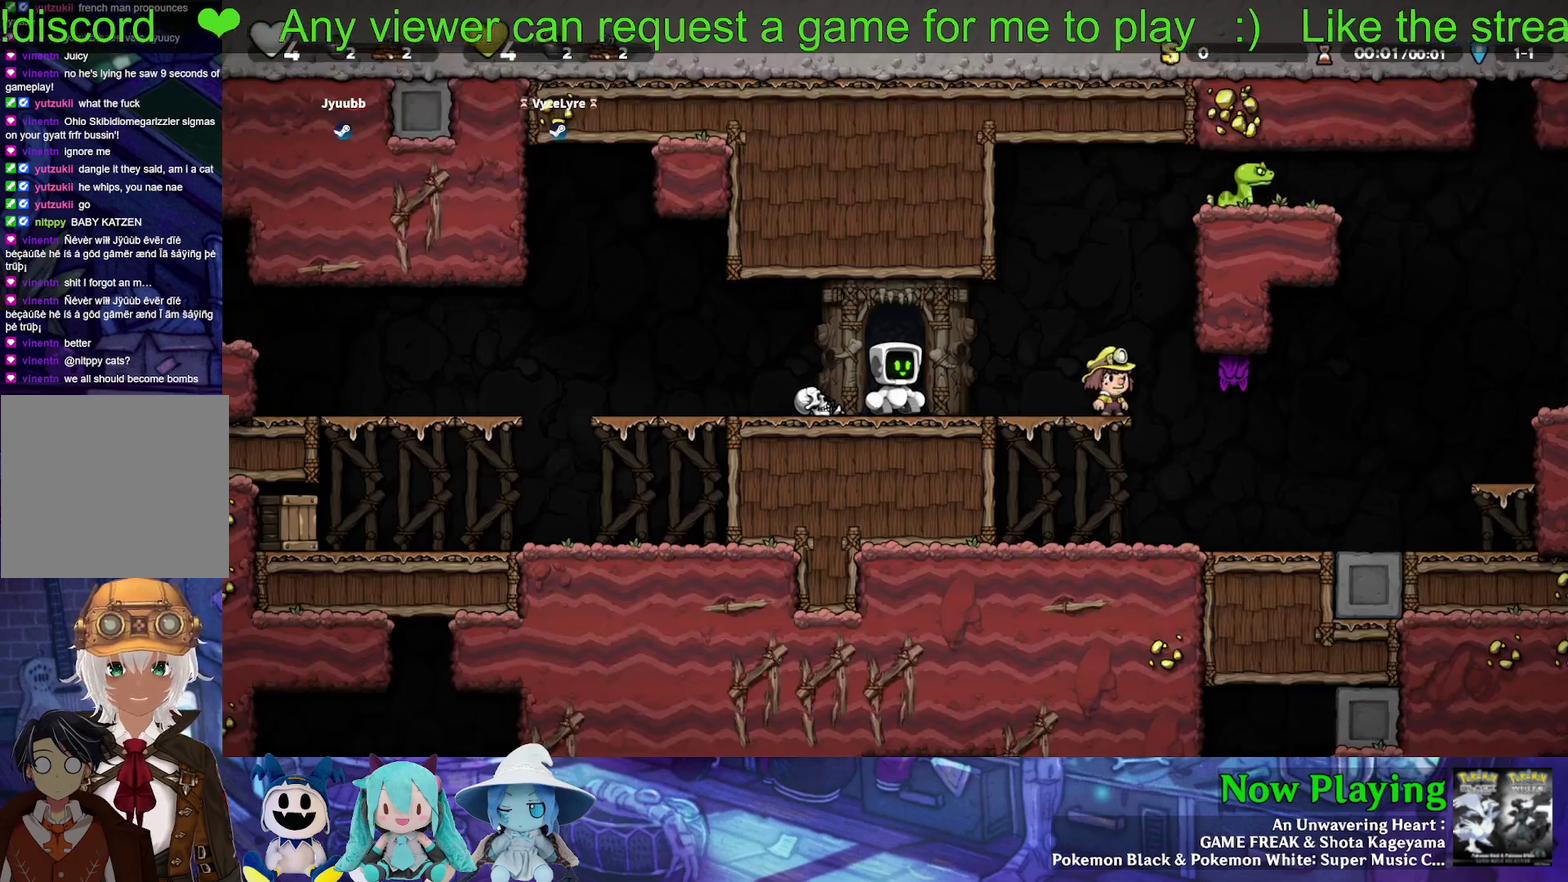
Gameplay with a controller (Nintendo layout); each line is a JSON object with the inputs held at the frame after it (dt_ms = milliseconds from this image to that frame). "events" lists button and stick changes between this image and that frame as [ms after this image, input, new state], when the widget could be followed in between. Not read: L3 R3.
{"dt_ms": 600, "buttons": ["Y", "DPAD_LEFT"], "left_stick": "center", "right_stick": "center", "events": [[133, "DPAD_LEFT", "down"], [167, "Y", "down"]]}
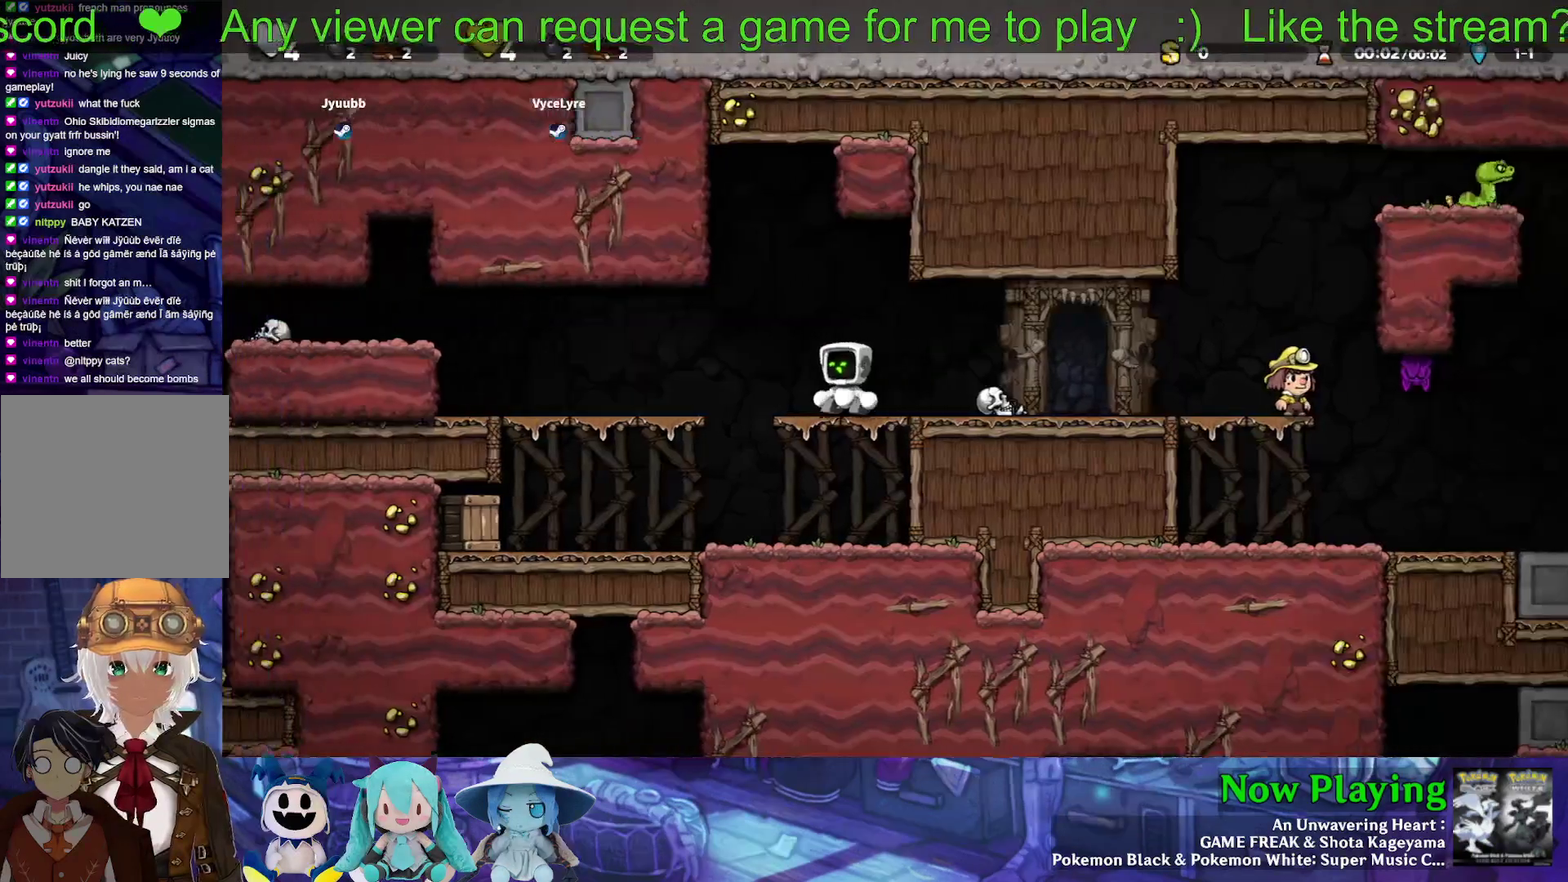
{"dt_ms": 400, "buttons": [], "left_stick": "center", "right_stick": "center", "events": [[83, "Y", "up"], [133, "DPAD_LEFT", "up"], [183, "DPAD_RIGHT", "down"], [350, "DPAD_RIGHT", "up"]]}
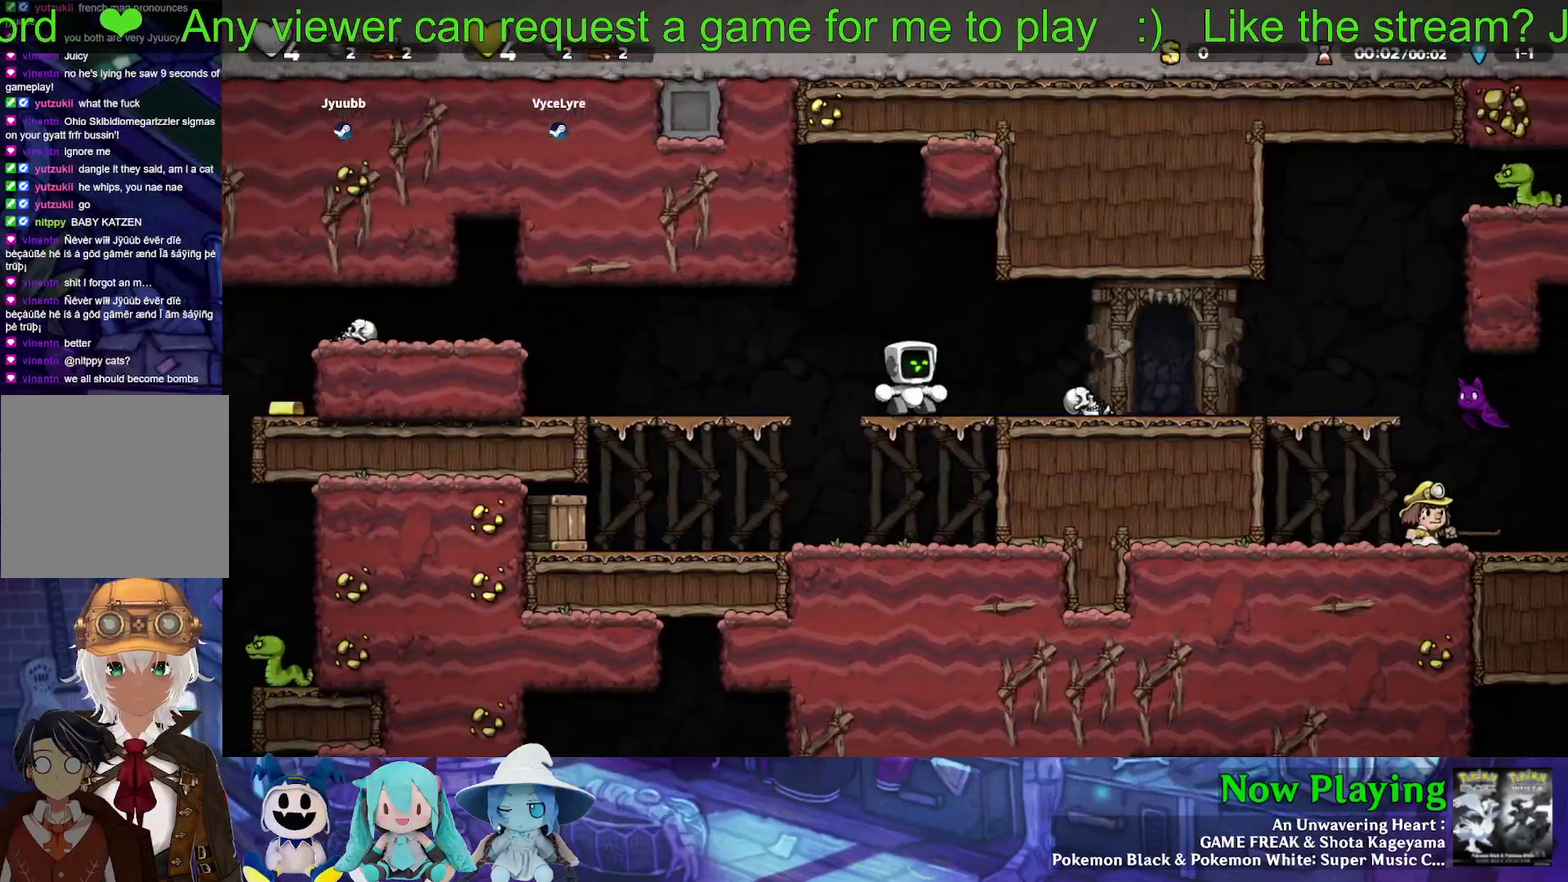
{"dt_ms": 800, "buttons": ["B", "Y", "DPAD_DOWN"], "left_stick": "center", "right_stick": "center", "events": [[317, "DPAD_LEFT", "down"], [317, "Y", "down"], [700, "DPAD_DOWN", "down"], [717, "B", "down"], [733, "DPAD_LEFT", "up"]]}
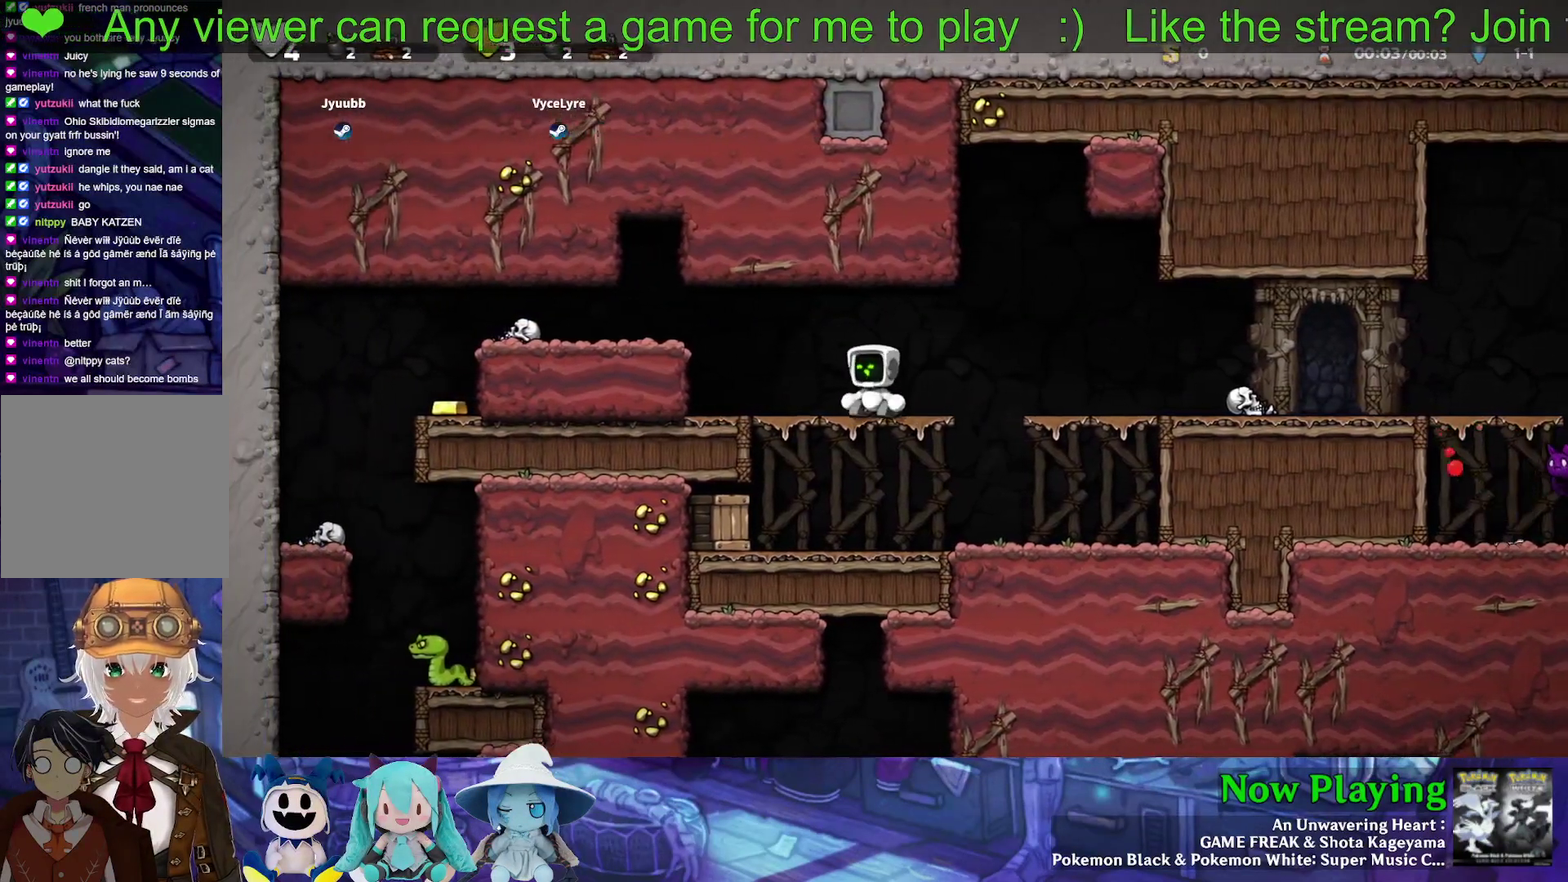
{"dt_ms": 500, "buttons": ["A", "DPAD_DOWN", "DPAD_RIGHT"], "left_stick": "center", "right_stick": "center", "events": [[17, "B", "up"], [67, "DPAD_DOWN", "up"], [150, "DPAD_LEFT", "down"], [417, "DPAD_DOWN", "down"], [433, "Y", "up"], [467, "DPAD_LEFT", "up"], [483, "A", "down"], [483, "DPAD_RIGHT", "down"]]}
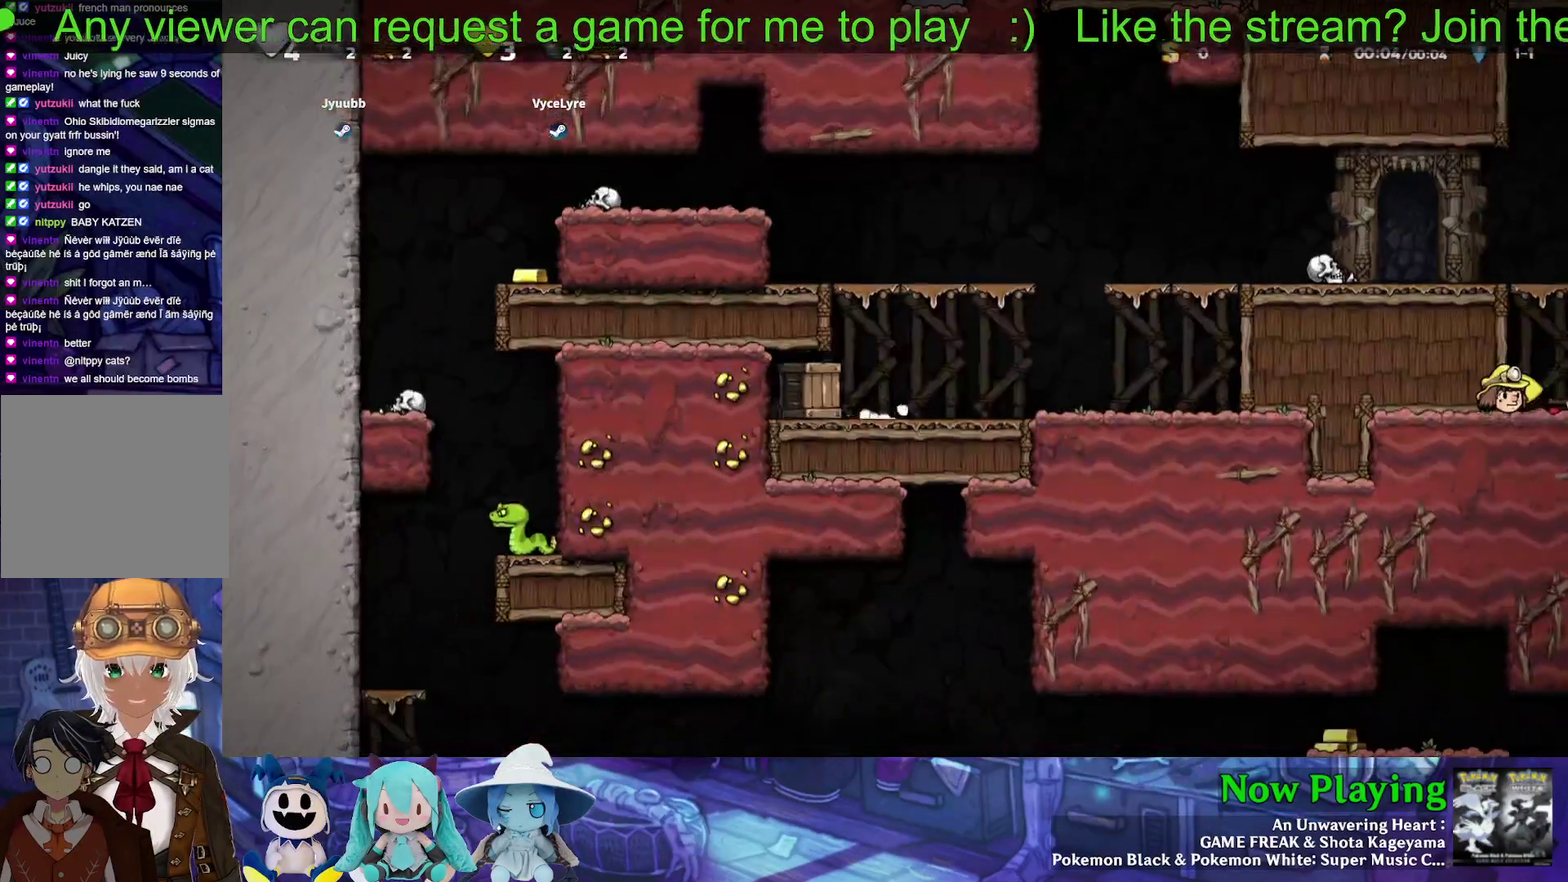
{"dt_ms": 300, "buttons": ["Y", "DPAD_RIGHT"], "left_stick": "center", "right_stick": "center", "events": [[33, "DPAD_DOWN", "up"], [117, "A", "up"], [150, "Y", "down"]]}
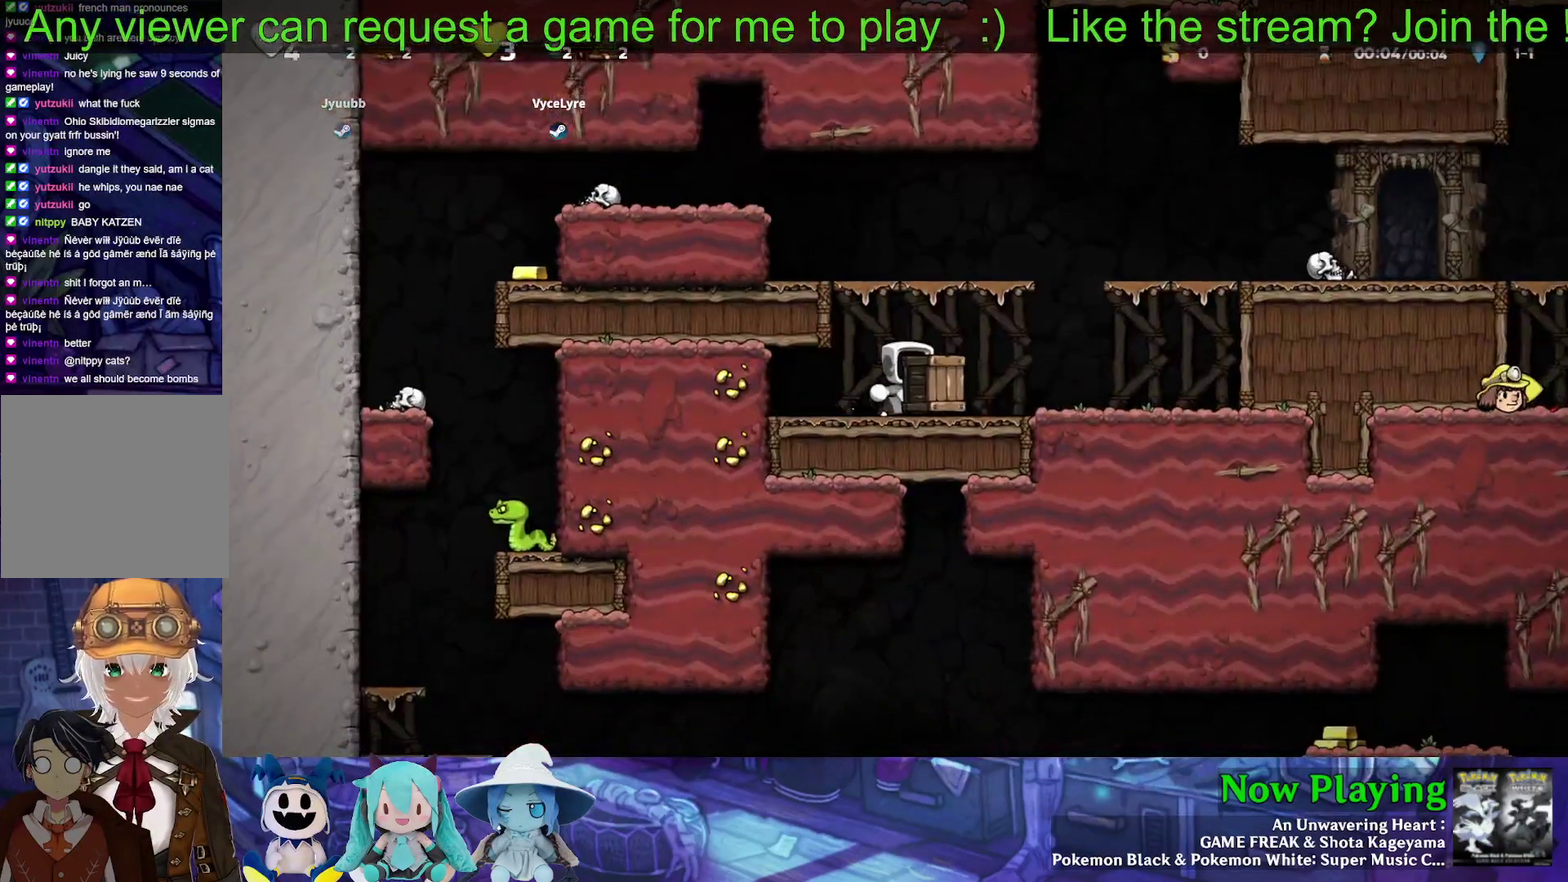
{"dt_ms": 300, "buttons": ["B", "Y", "DPAD_RIGHT"], "left_stick": "center", "right_stick": "center", "events": [[250, "B", "down"]]}
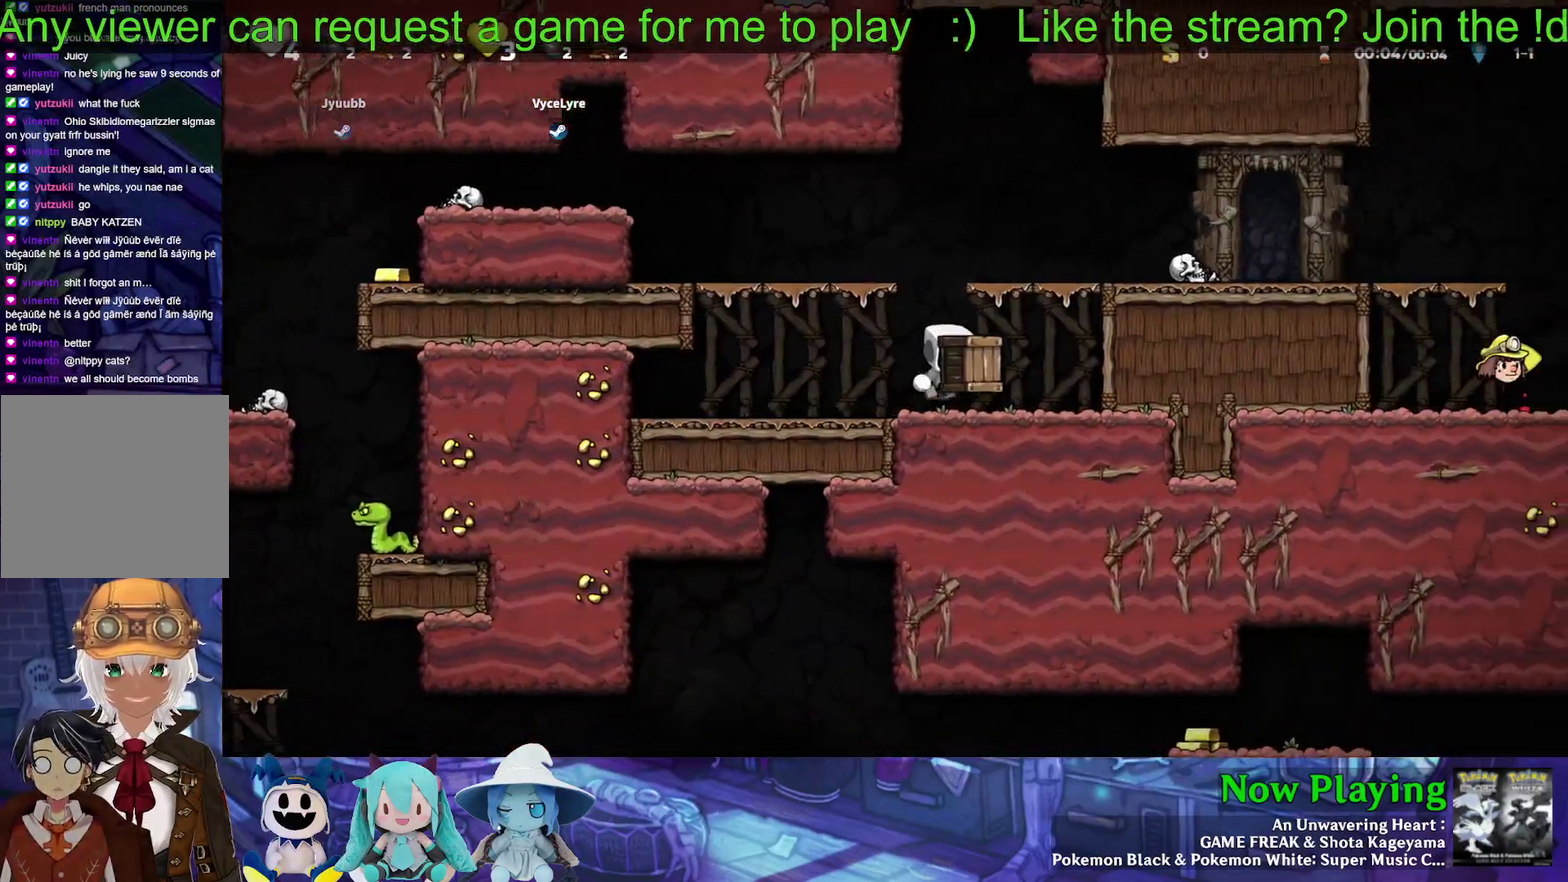
{"dt_ms": 700, "buttons": ["Y", "DPAD_RIGHT"], "left_stick": "center", "right_stick": "center", "events": [[200, "B", "up"], [333, "B", "down"], [433, "B", "up"]]}
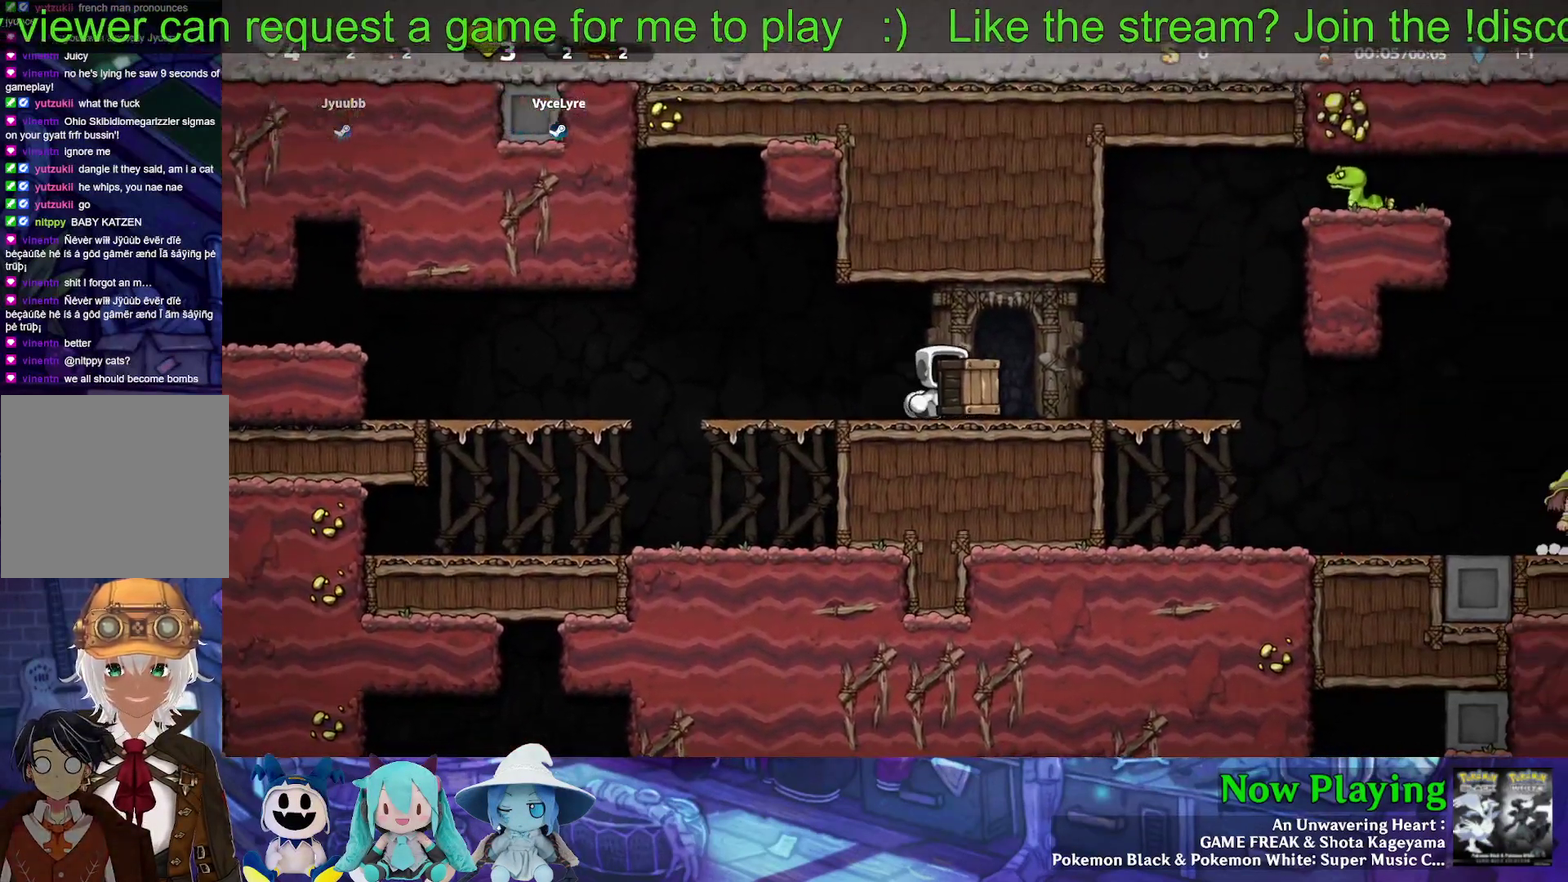
{"dt_ms": 500, "buttons": ["Y", "DPAD_RIGHT"], "left_stick": "center", "right_stick": "center", "events": []}
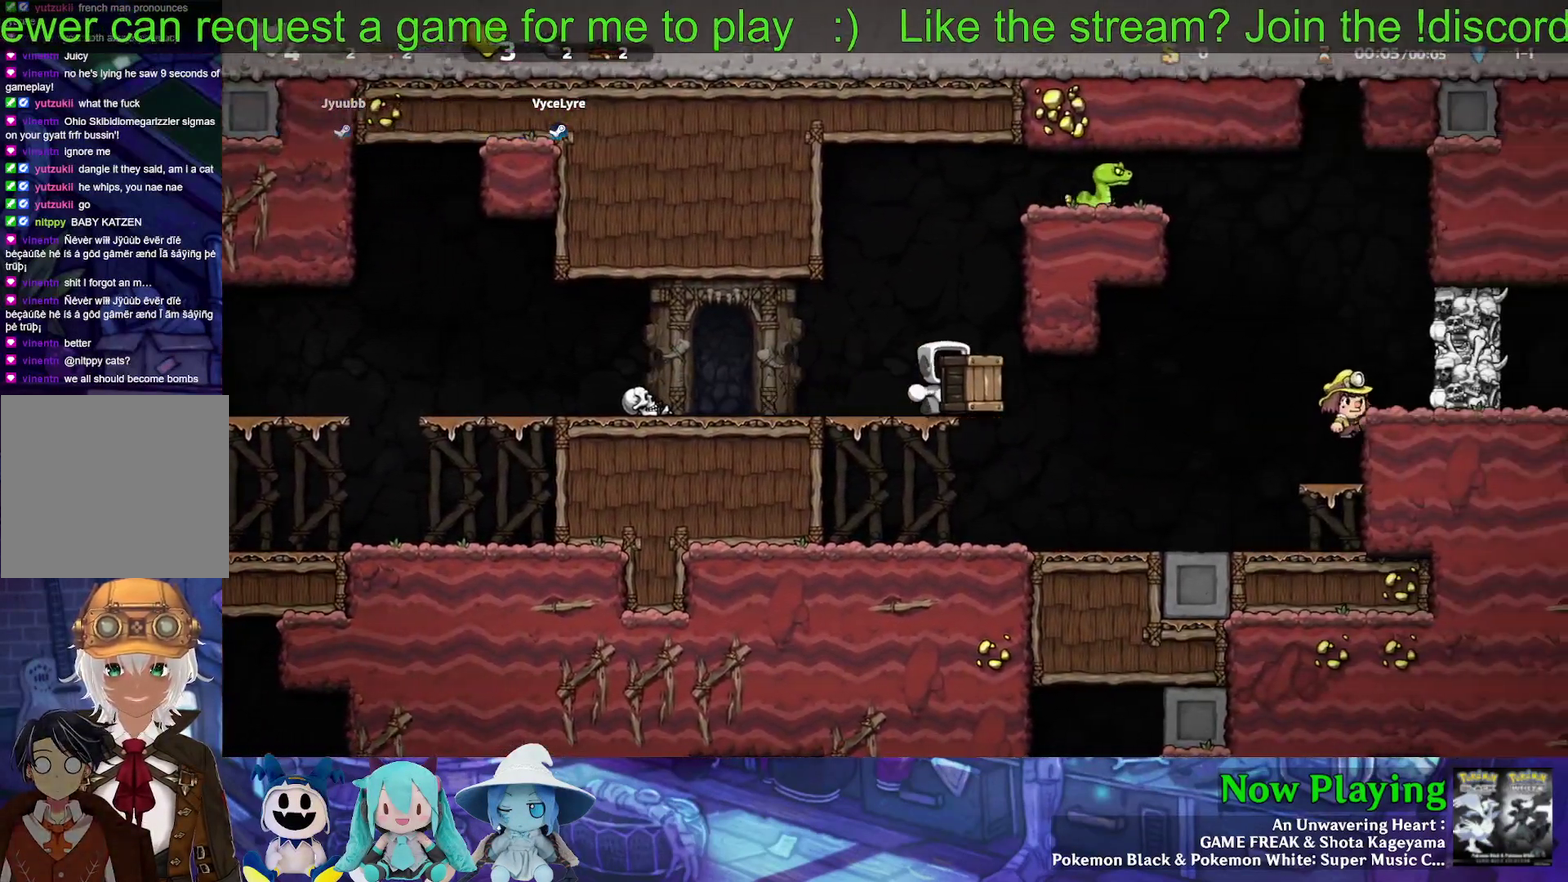
{"dt_ms": 300, "buttons": ["Y", "DPAD_RIGHT"], "left_stick": "center", "right_stick": "center", "events": []}
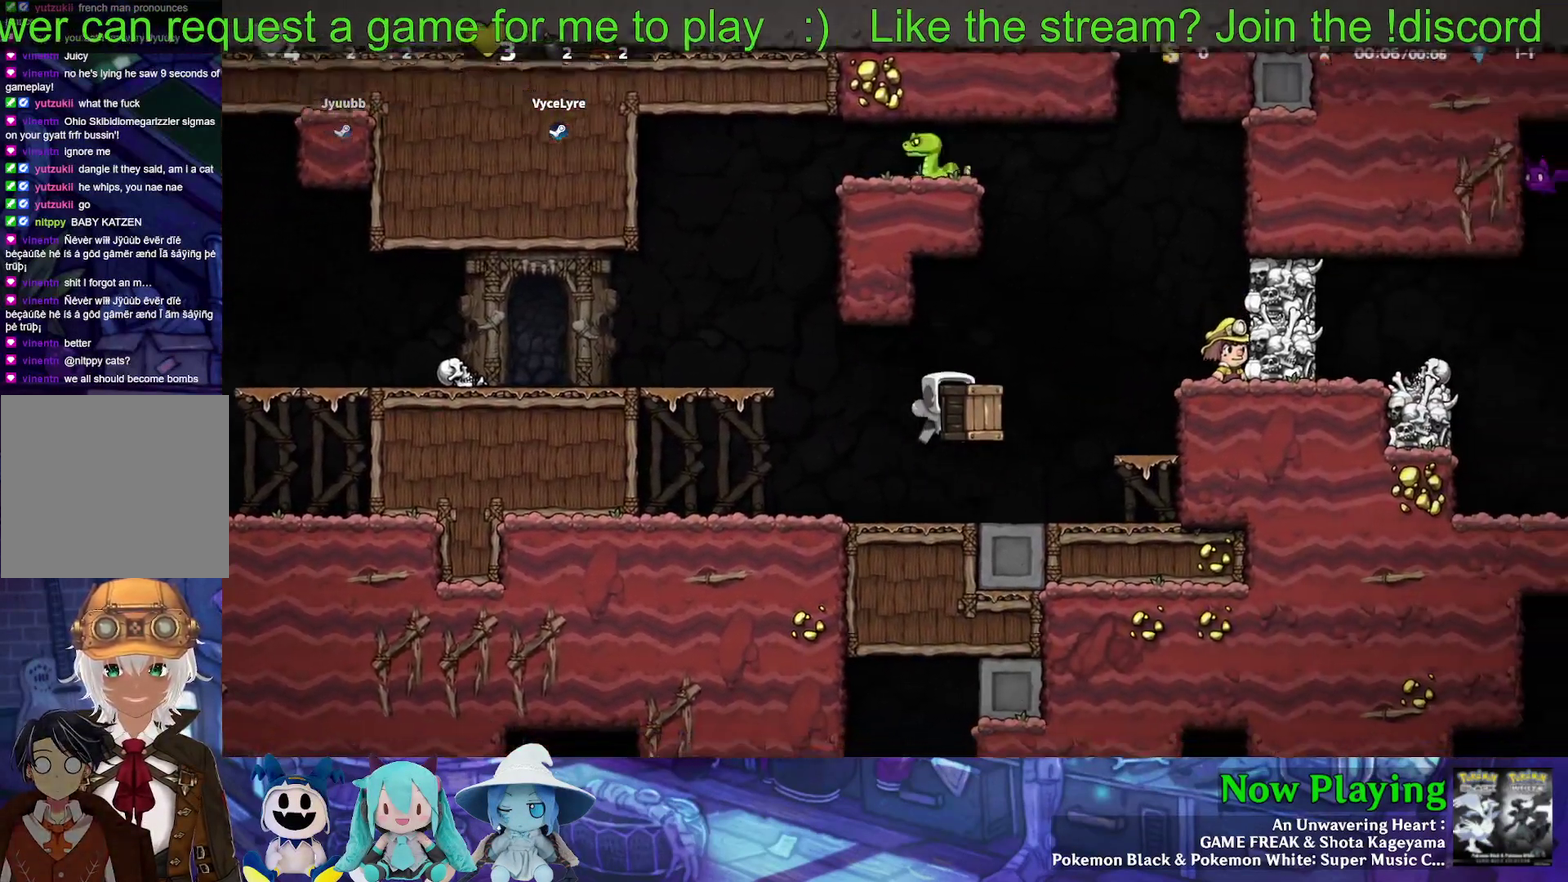
{"dt_ms": 300, "buttons": ["B", "DPAD_RIGHT"], "left_stick": "center", "right_stick": "center", "events": [[83, "Y", "up"], [167, "Y", "down"], [183, "B", "down"], [300, "Y", "up"]]}
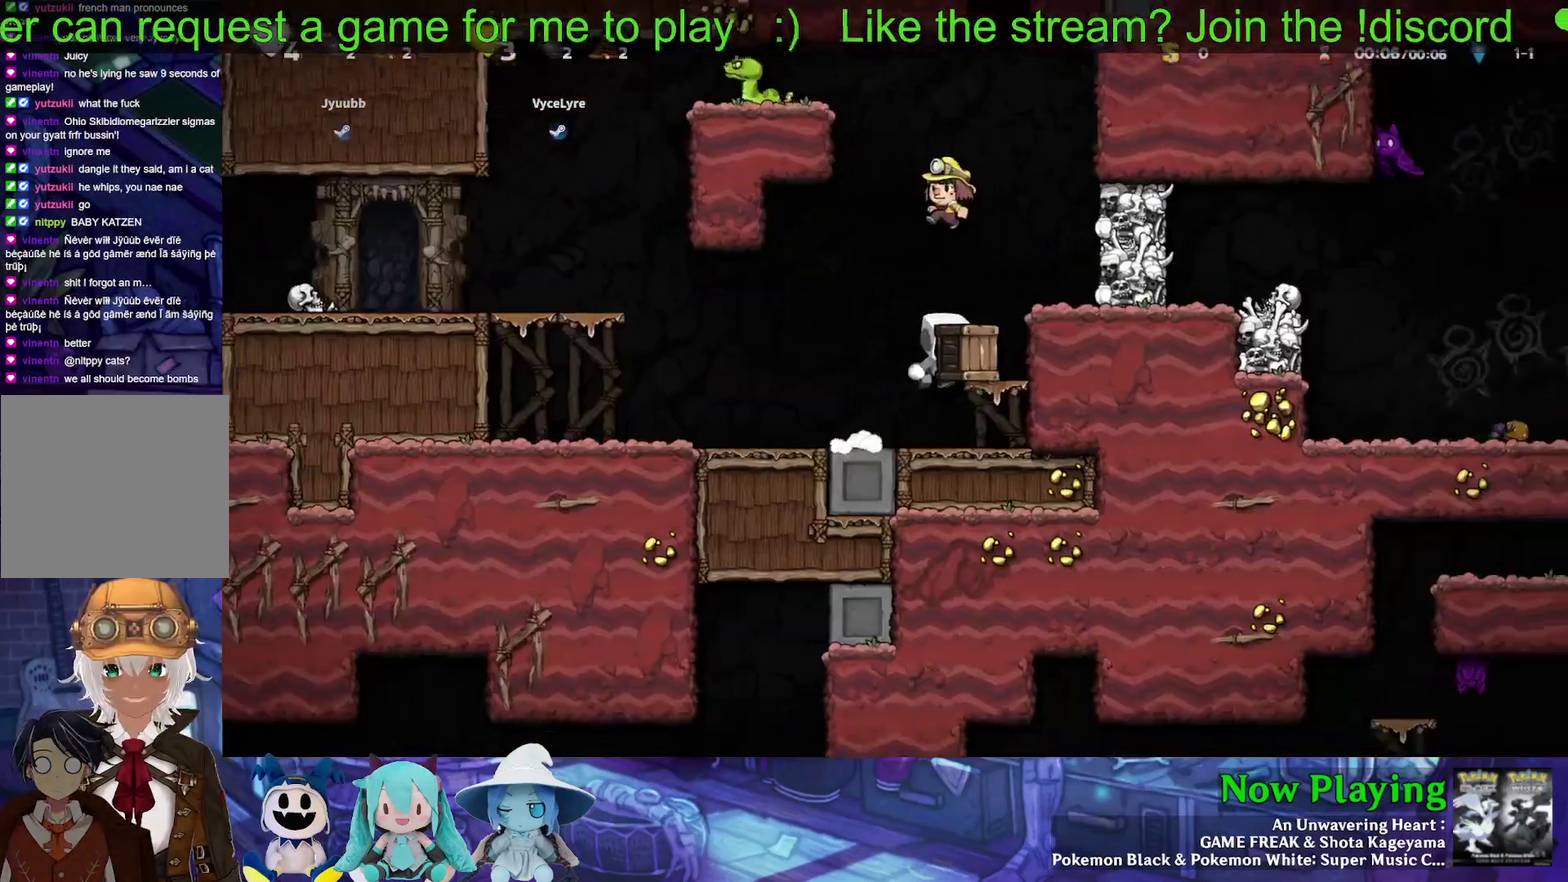
{"dt_ms": 400, "buttons": ["B", "DPAD_UP"], "left_stick": "center", "right_stick": "center", "events": [[150, "B", "up"], [200, "DPAD_RIGHT", "up"], [300, "B", "down"], [333, "DPAD_UP", "down"]]}
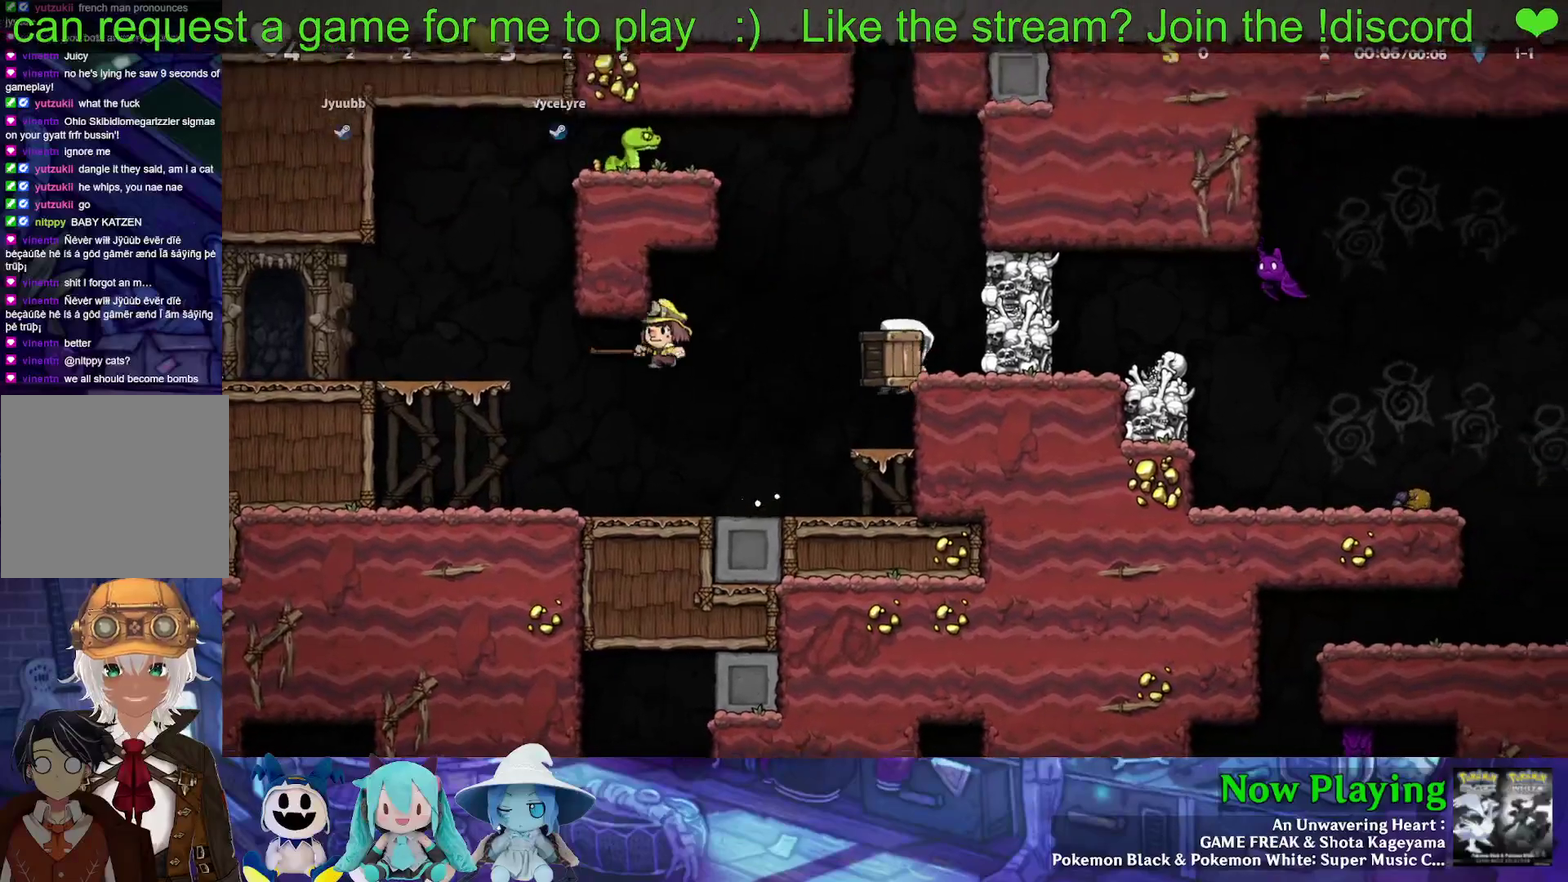
{"dt_ms": 300, "buttons": ["DPAD_LEFT"], "left_stick": "center", "right_stick": "center", "events": [[33, "A", "down"], [100, "DPAD_LEFT", "down"], [133, "DPAD_UP", "up"], [167, "A", "up"], [283, "B", "up"]]}
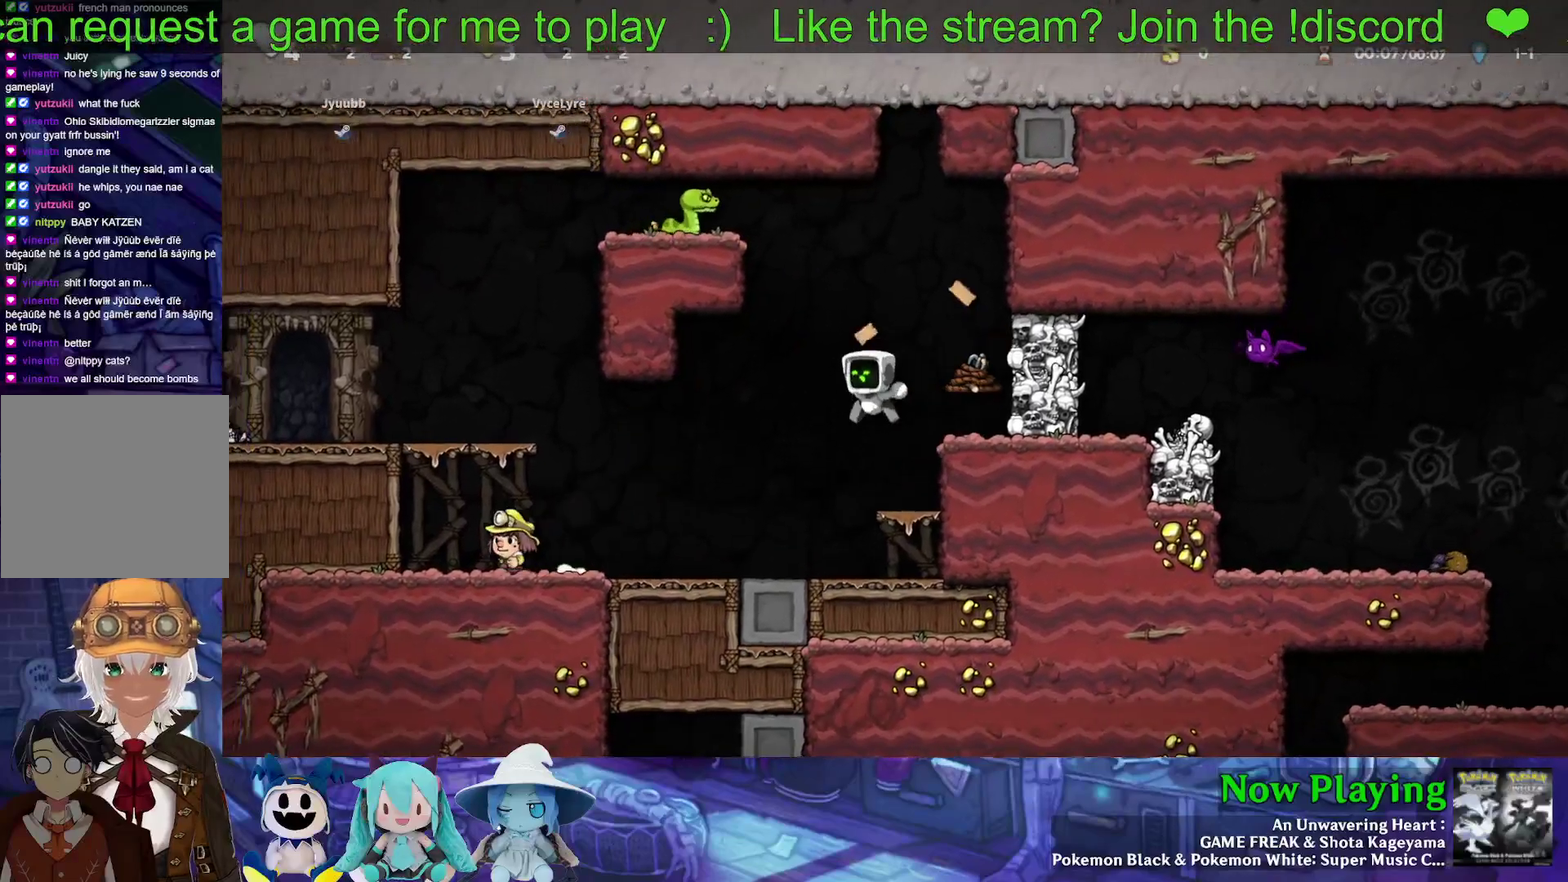
{"dt_ms": 900, "buttons": ["DPAD_LEFT"], "left_stick": "center", "right_stick": "center", "events": [[117, "DPAD_LEFT", "up"], [533, "B", "down"], [717, "DPAD_RIGHT", "down"], [850, "B", "up"], [850, "DPAD_RIGHT", "up"], [883, "DPAD_LEFT", "down"]]}
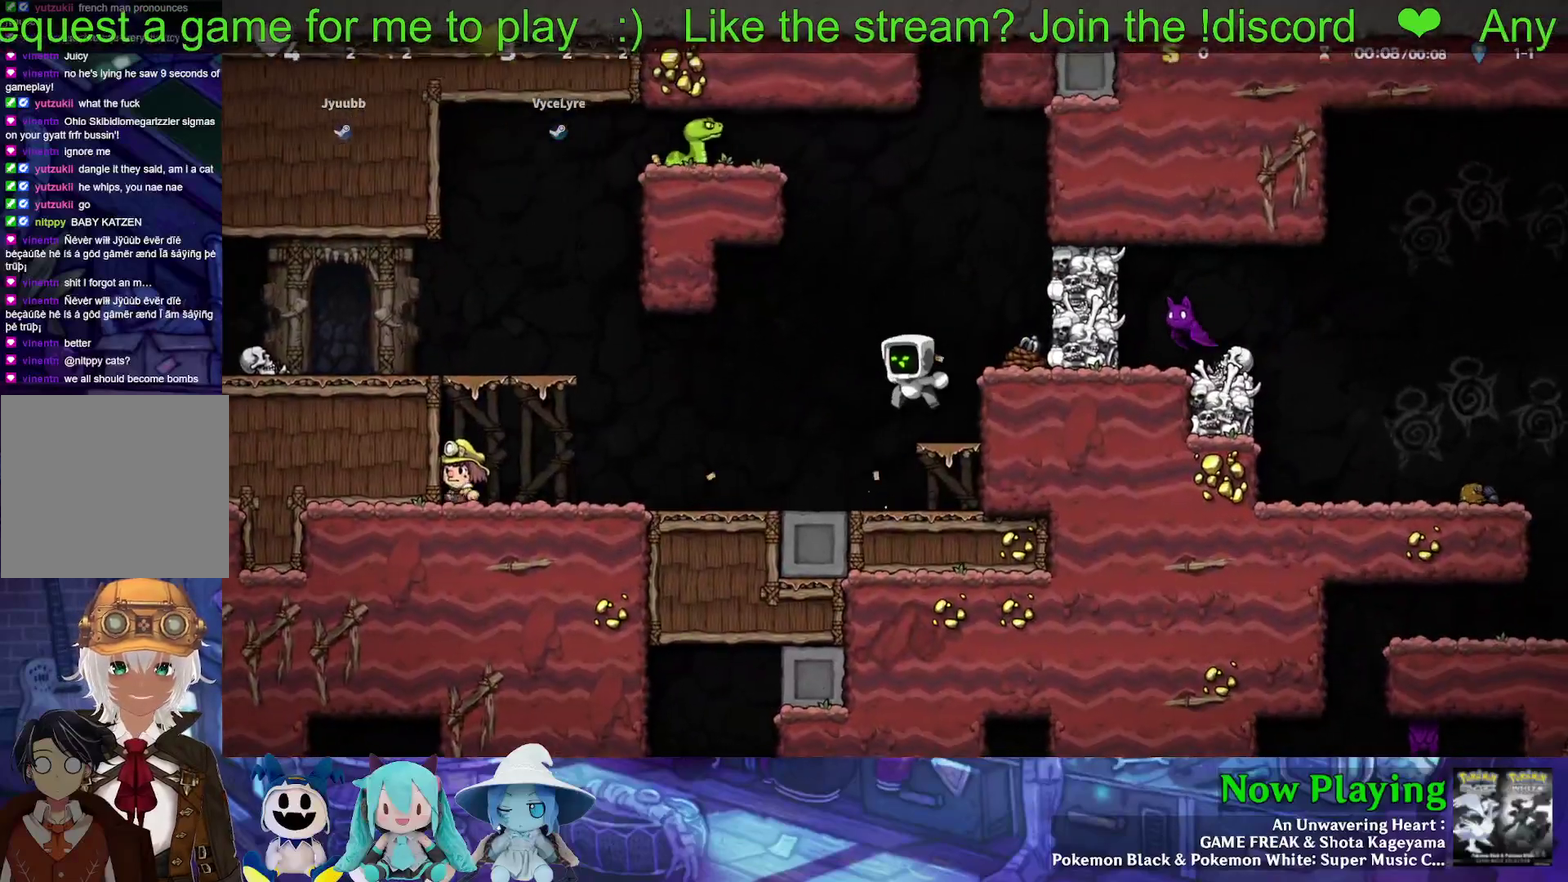
{"dt_ms": 300, "buttons": [], "left_stick": "center", "right_stick": "center", "events": [[50, "DPAD_LEFT", "up"]]}
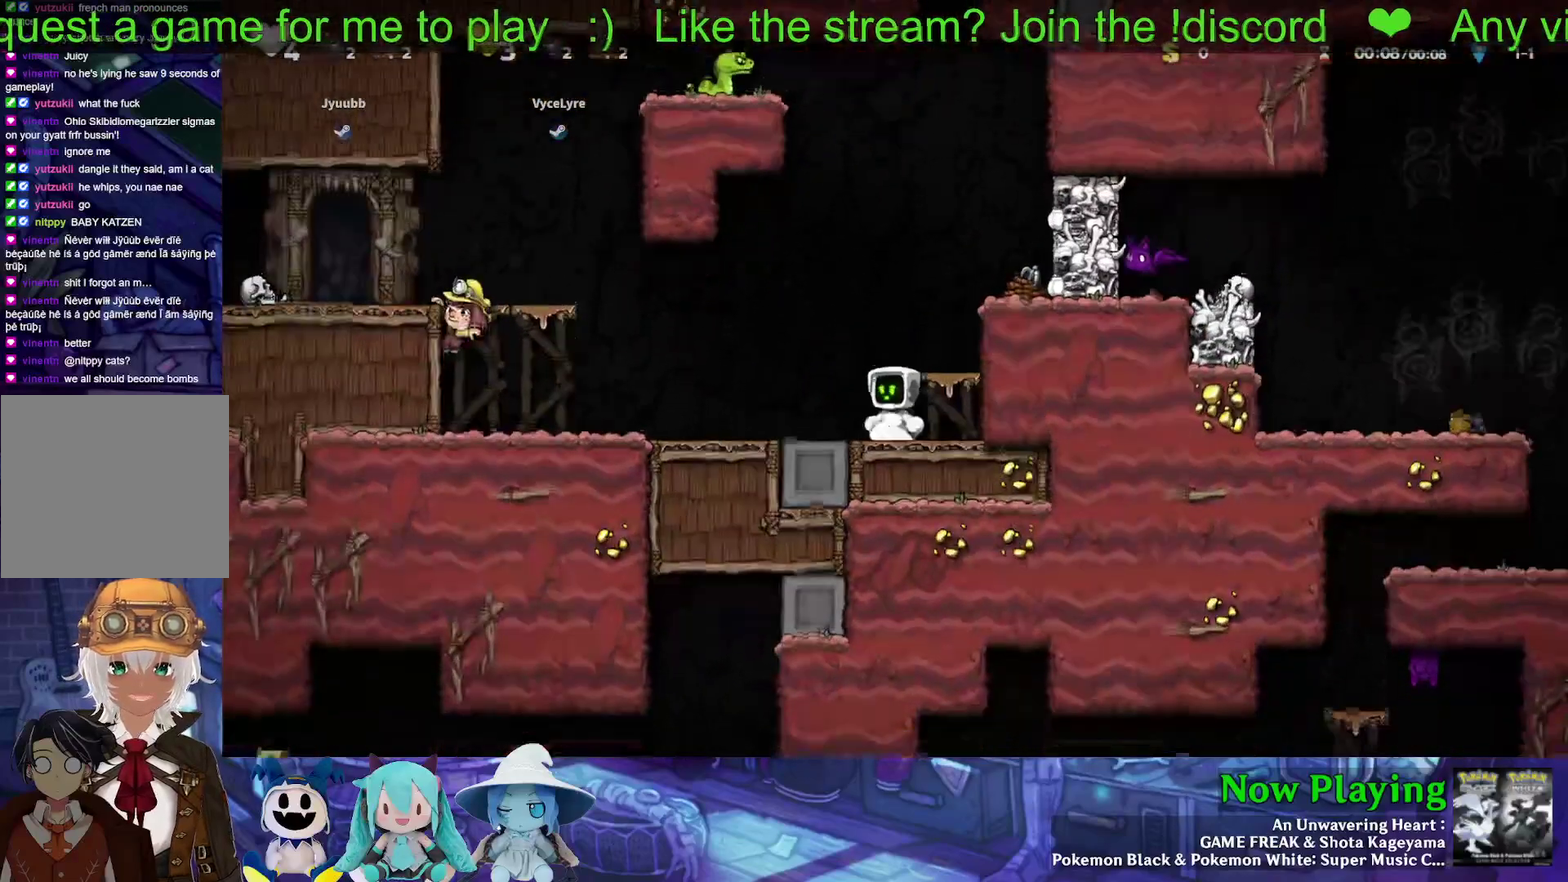
{"dt_ms": 500, "buttons": ["DPAD_LEFT"], "left_stick": "center", "right_stick": "center", "events": [[317, "B", "down"], [317, "DPAD_RIGHT", "down"], [433, "B", "up"], [433, "DPAD_RIGHT", "up"], [467, "DPAD_LEFT", "down"]]}
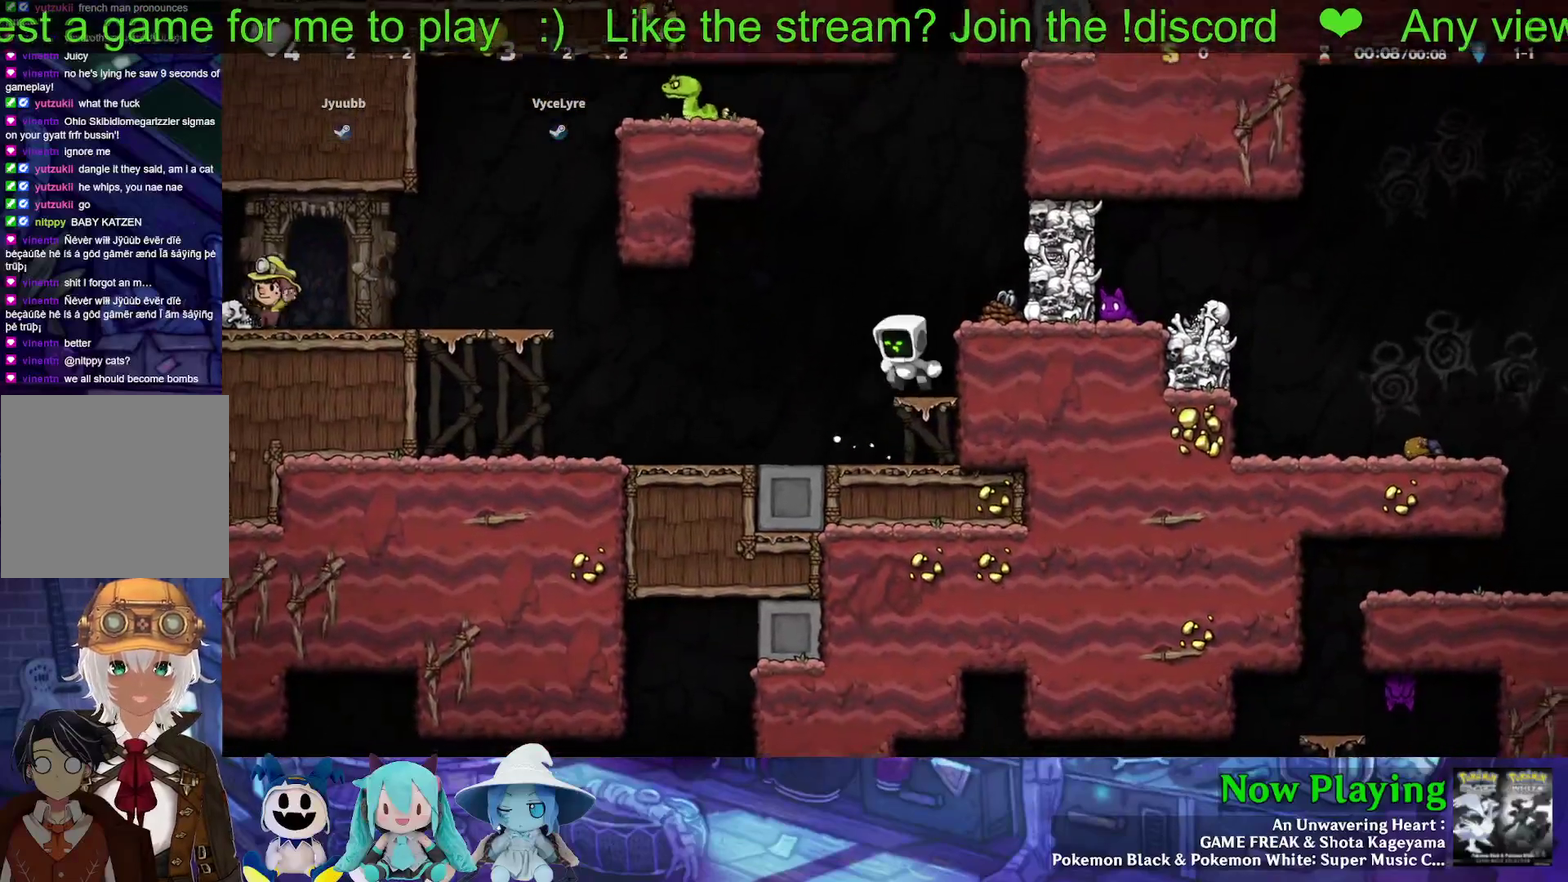
{"dt_ms": 500, "buttons": [], "left_stick": "center", "right_stick": "center", "events": [[33, "DPAD_LEFT", "up"]]}
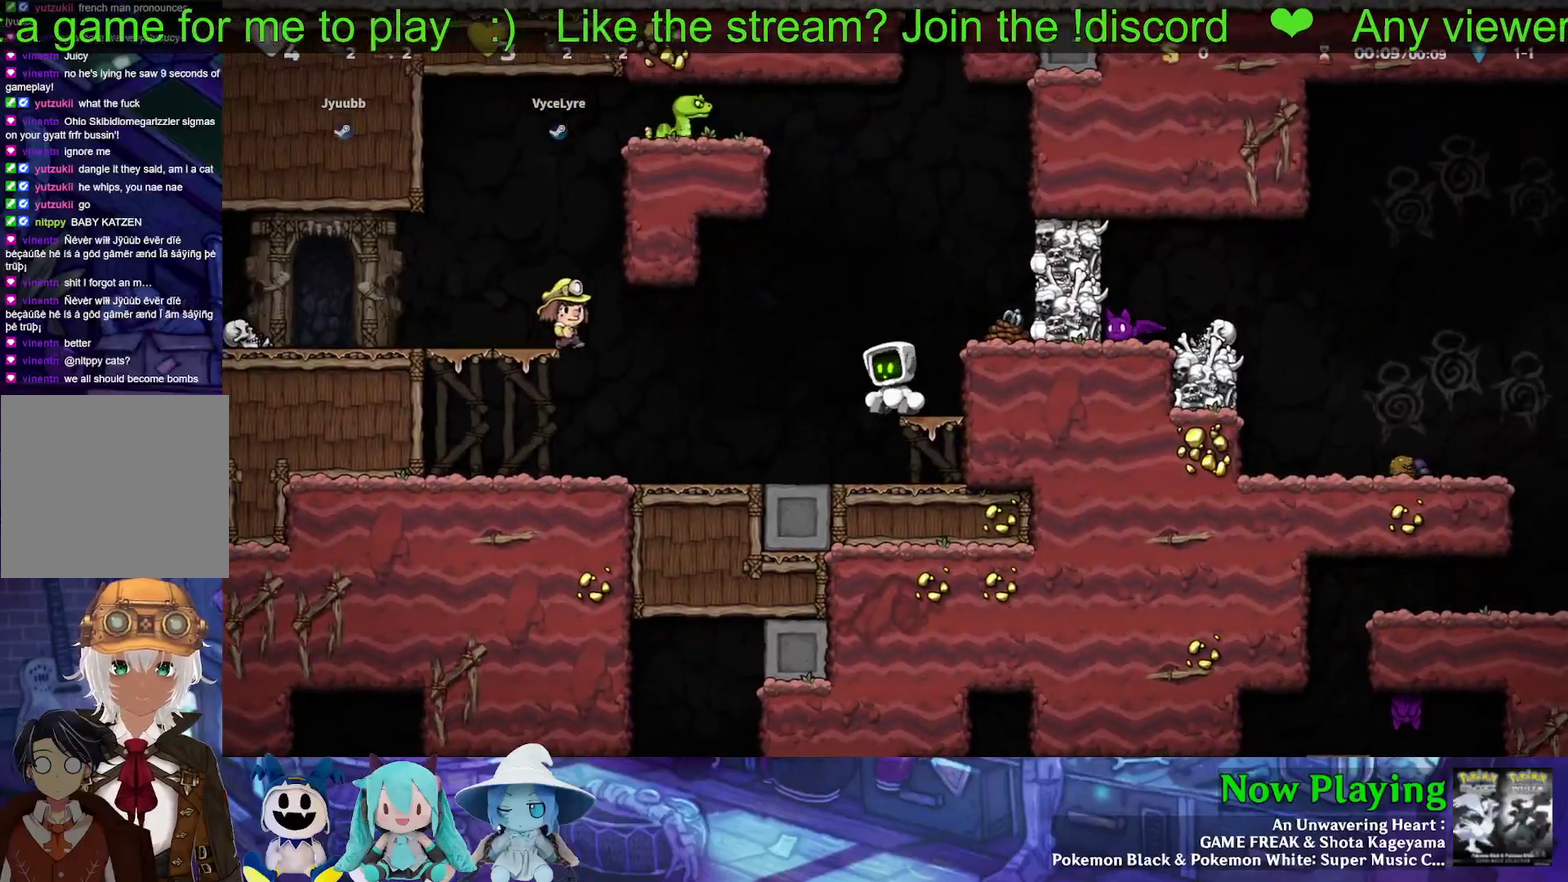
{"dt_ms": 500, "buttons": [], "left_stick": "center", "right_stick": "center", "events": []}
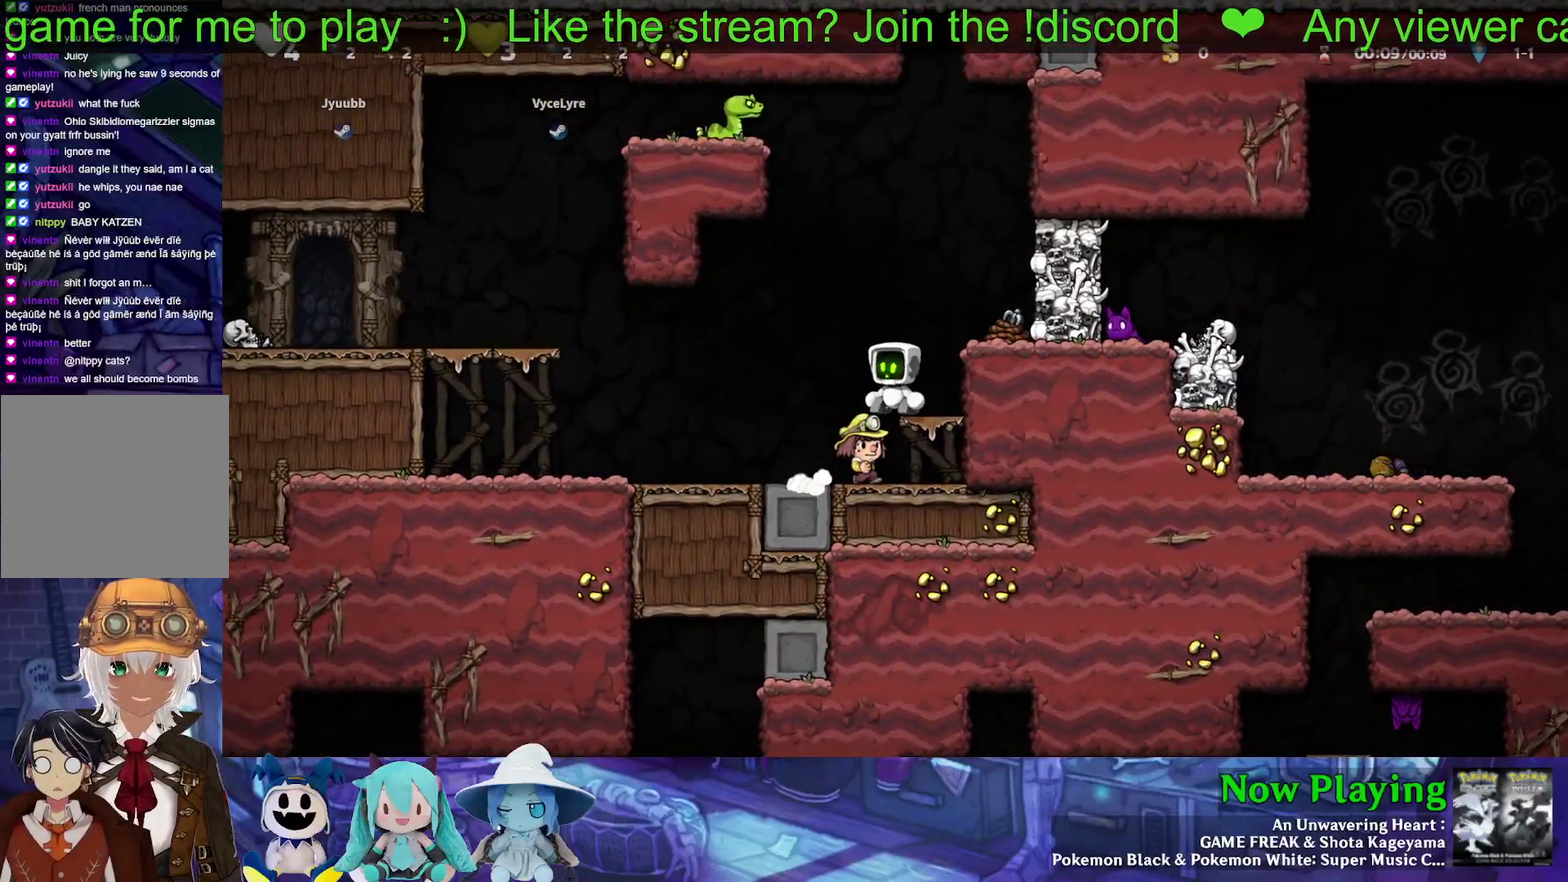
{"dt_ms": 400, "buttons": [], "left_stick": "center", "right_stick": "center", "events": []}
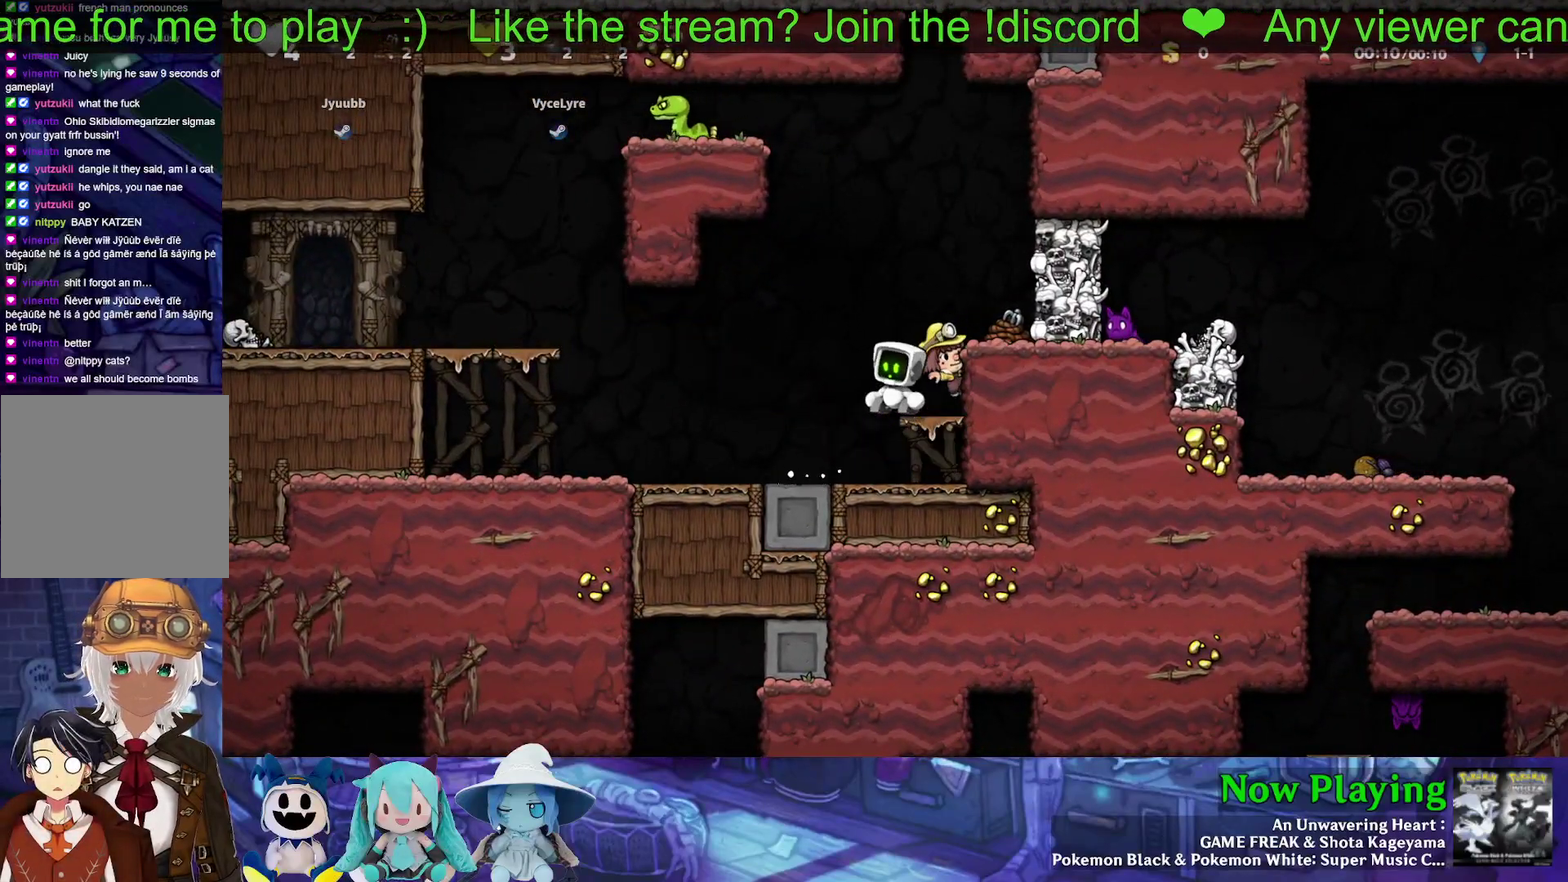
{"dt_ms": 600, "buttons": [], "left_stick": "center", "right_stick": "center", "events": []}
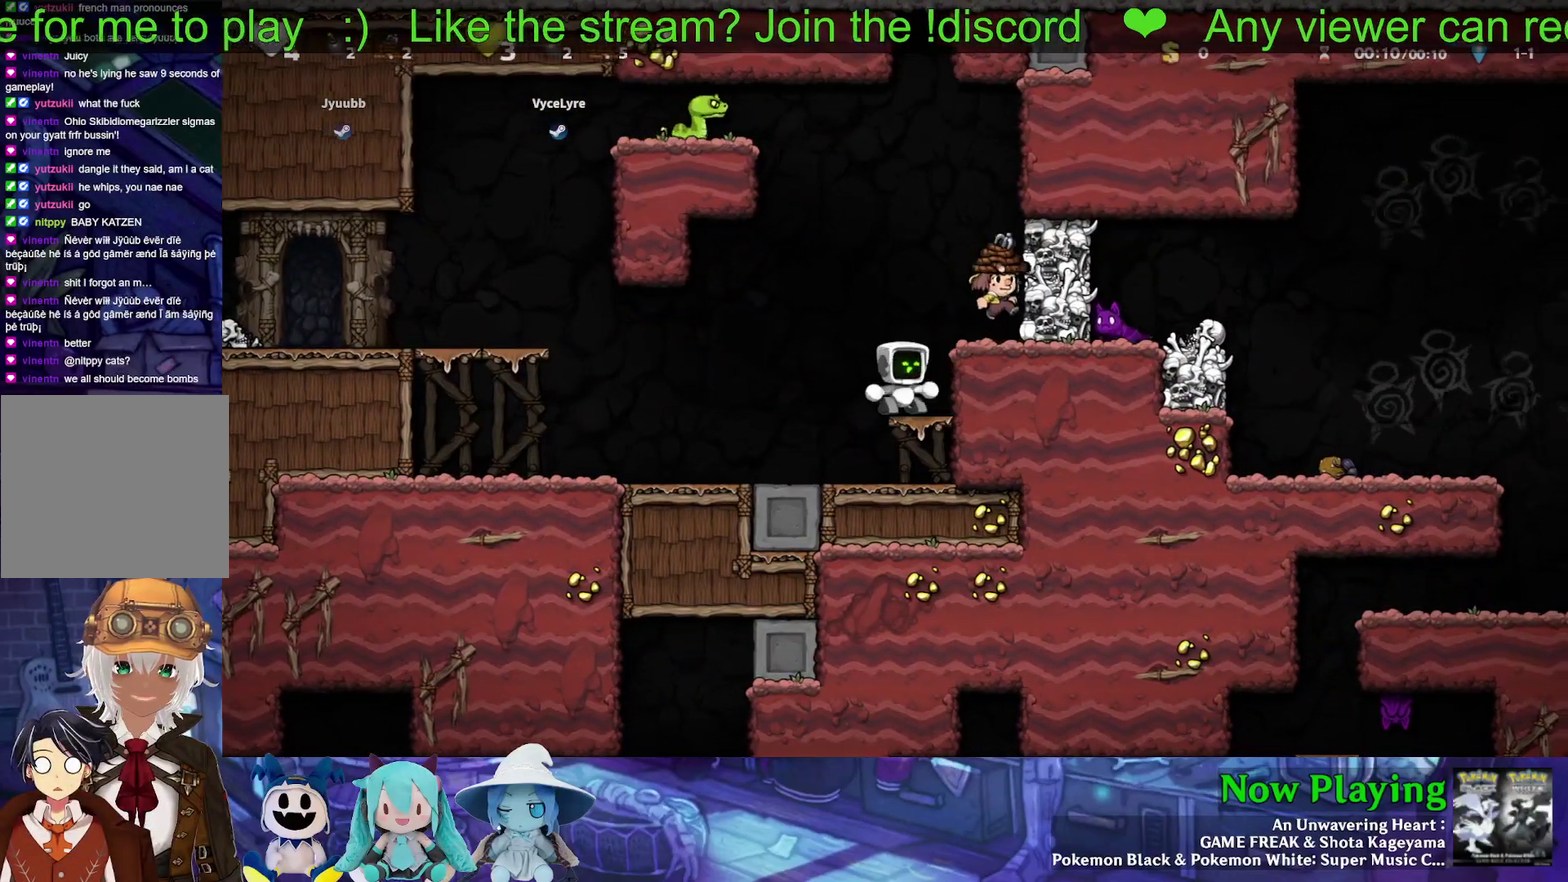
{"dt_ms": 500, "buttons": [], "left_stick": "center", "right_stick": "center", "events": []}
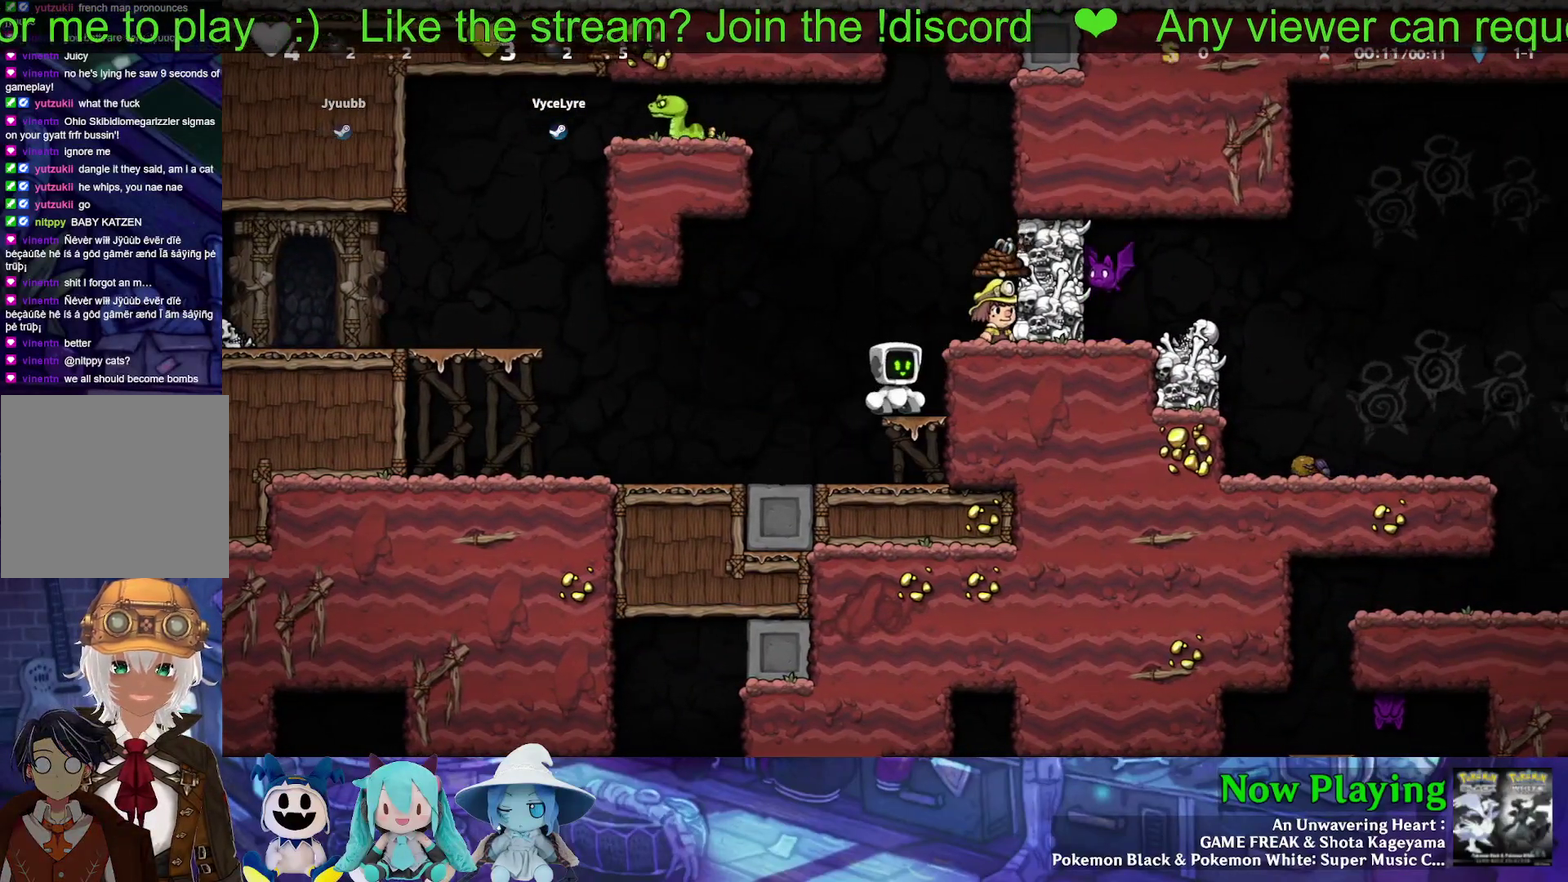
{"dt_ms": 500, "buttons": [], "left_stick": "center", "right_stick": "center", "events": []}
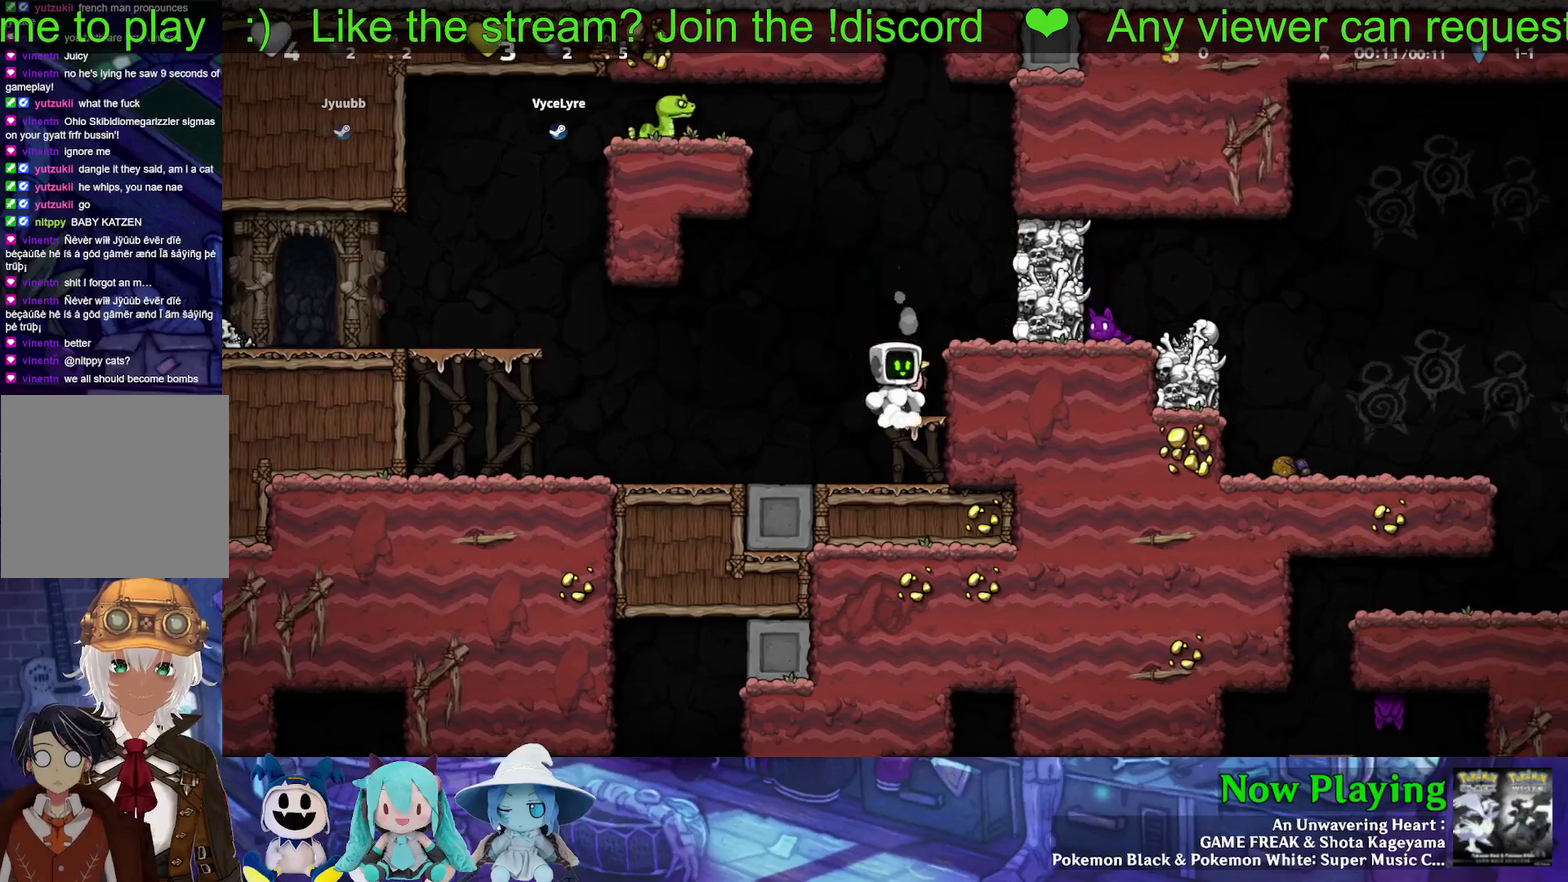
{"dt_ms": 500, "buttons": [], "left_stick": "center", "right_stick": "center", "events": [[133, "DPAD_LEFT", "down"], [183, "DPAD_LEFT", "up"]]}
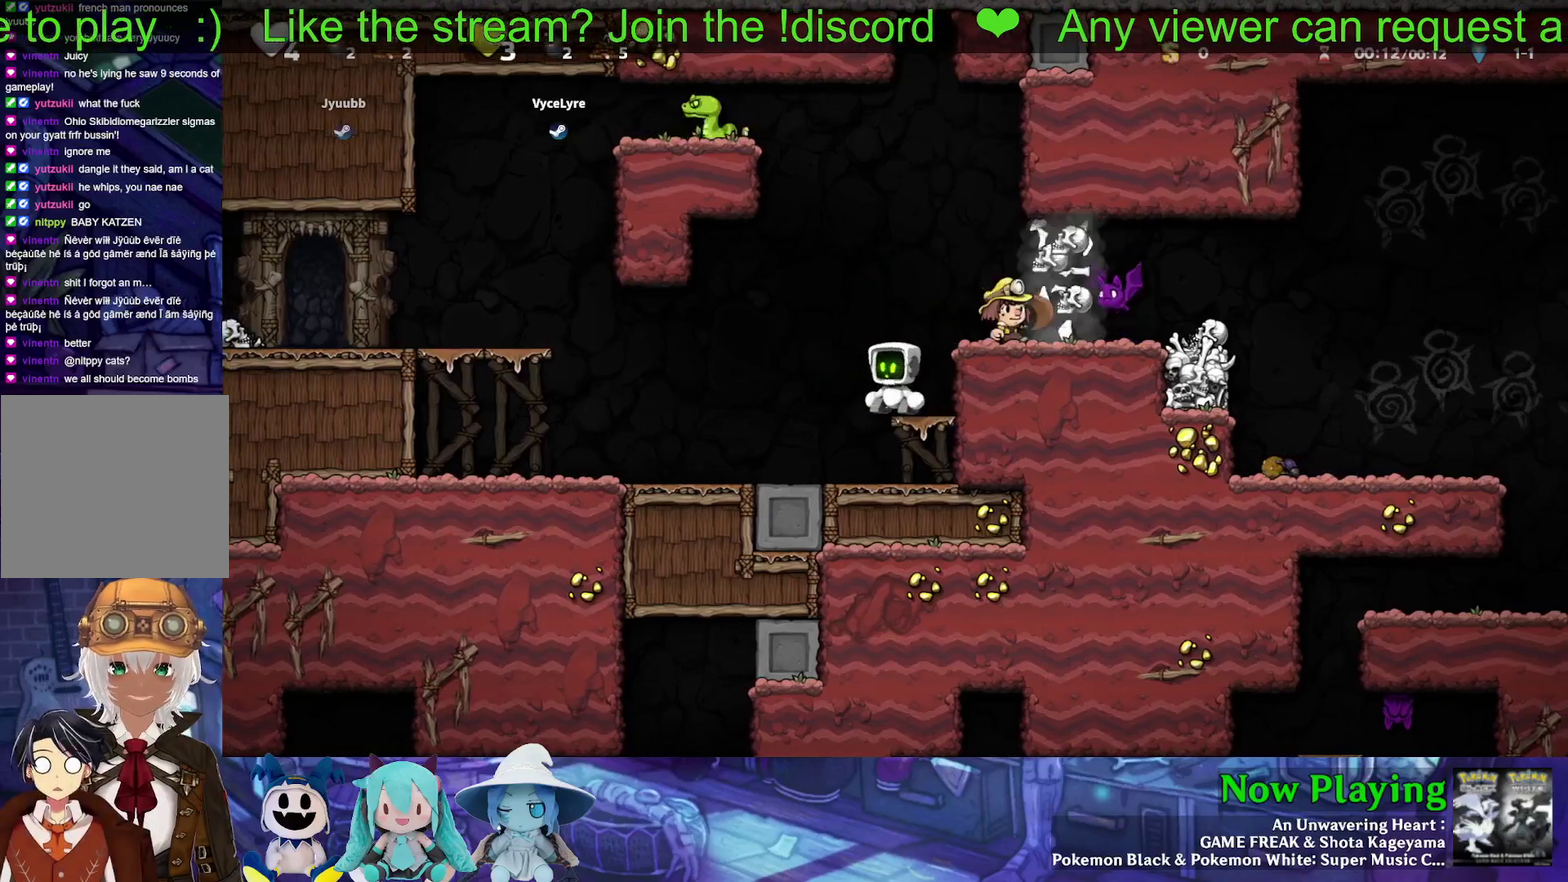
{"dt_ms": 500, "buttons": [], "left_stick": "center", "right_stick": "center", "events": []}
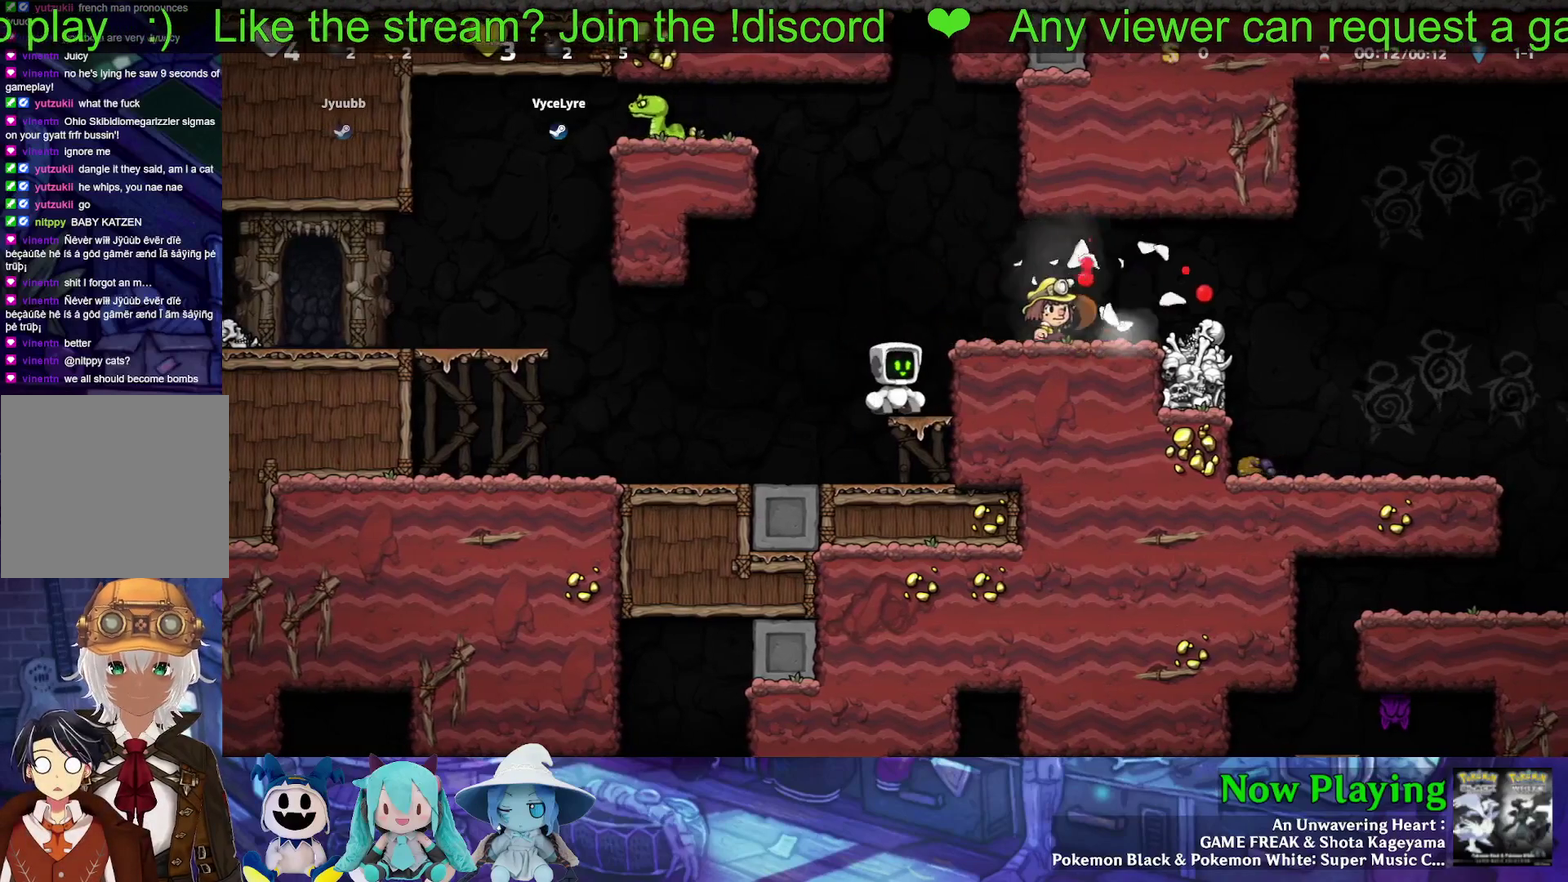
{"dt_ms": 700, "buttons": ["DPAD_RIGHT"], "left_stick": "center", "right_stick": "center", "events": [[517, "B", "down"], [550, "DPAD_RIGHT", "down"], [550, "Y", "down"], [650, "B", "up"], [650, "Y", "up"]]}
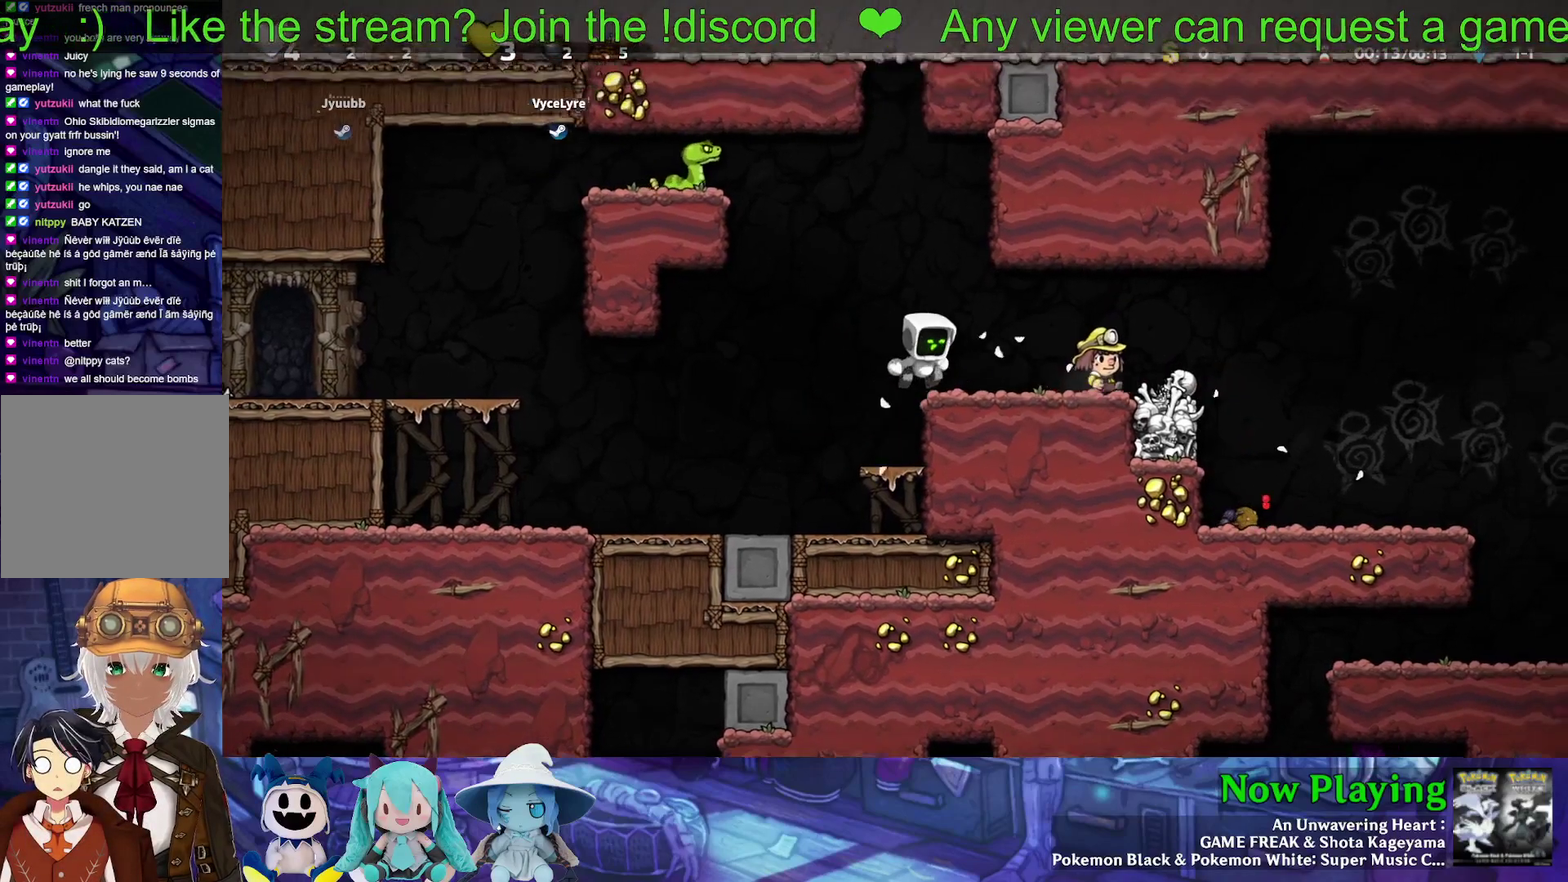
{"dt_ms": 300, "buttons": [], "left_stick": "center", "right_stick": "center", "events": [[133, "DPAD_RIGHT", "up"]]}
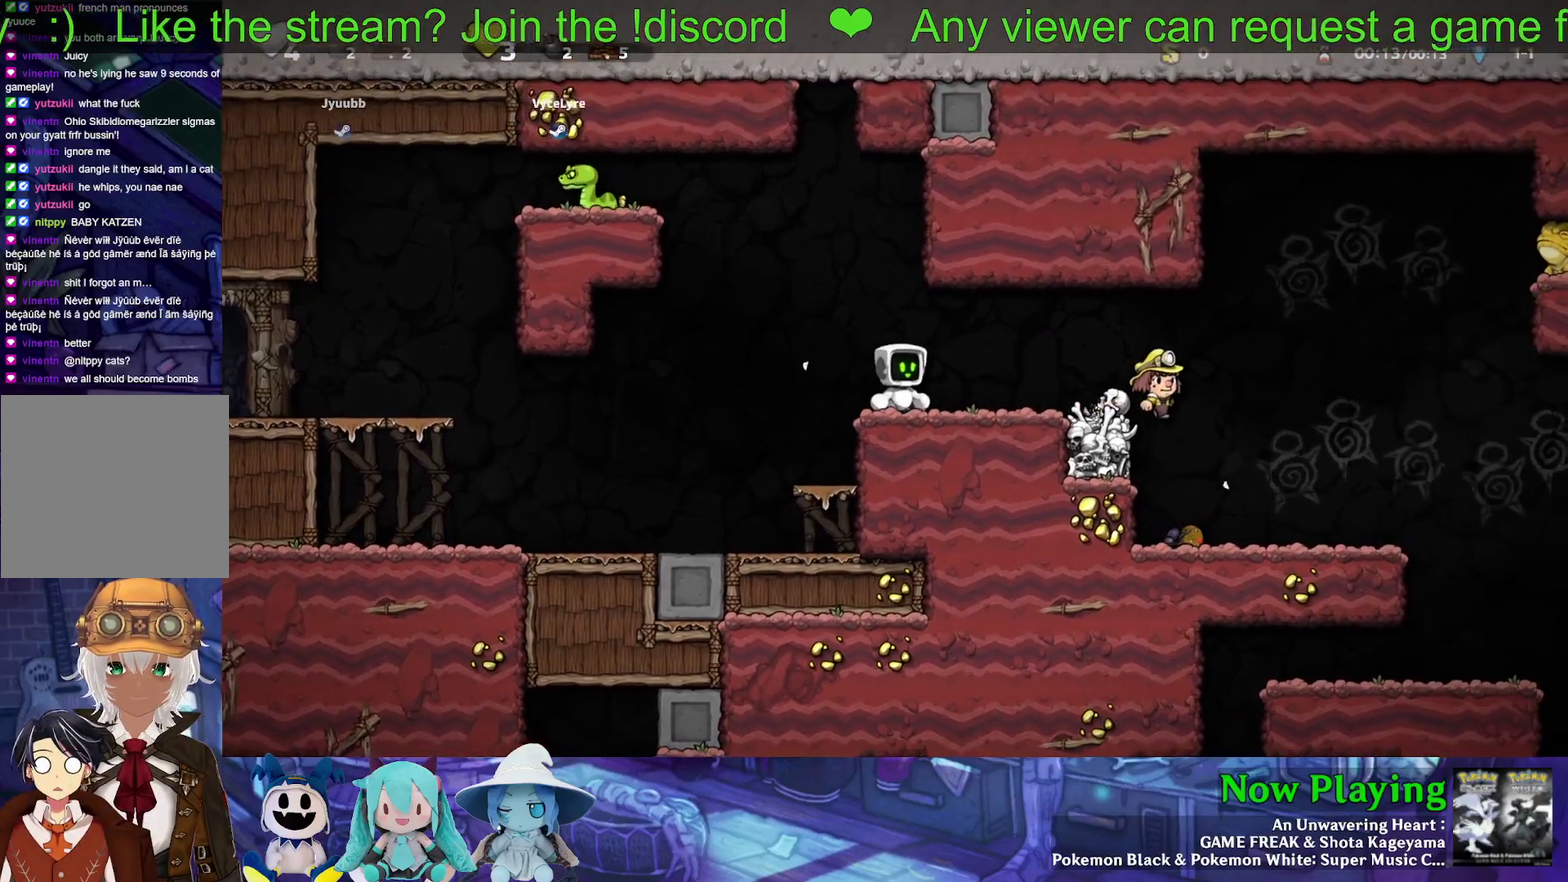
{"dt_ms": 500, "buttons": ["DPAD_RIGHT"], "left_stick": "center", "right_stick": "center", "events": [[150, "DPAD_RIGHT", "down"]]}
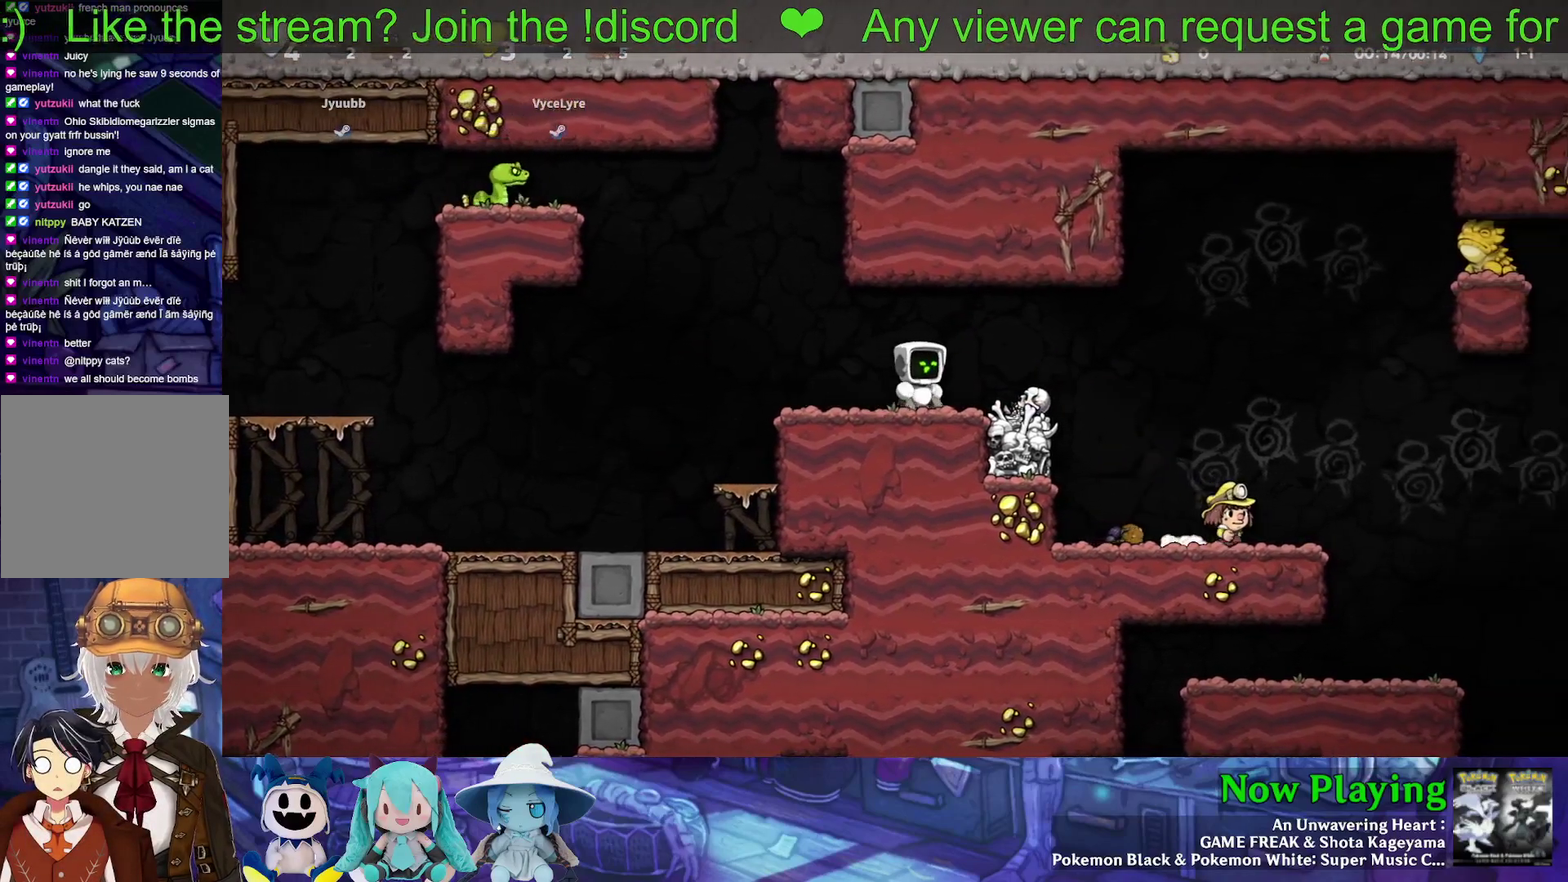
{"dt_ms": 400, "buttons": ["A", "DPAD_DOWN"], "left_stick": "center", "right_stick": "center", "events": [[283, "DPAD_DOWN", "down"], [317, "A", "down"], [367, "DPAD_RIGHT", "up"]]}
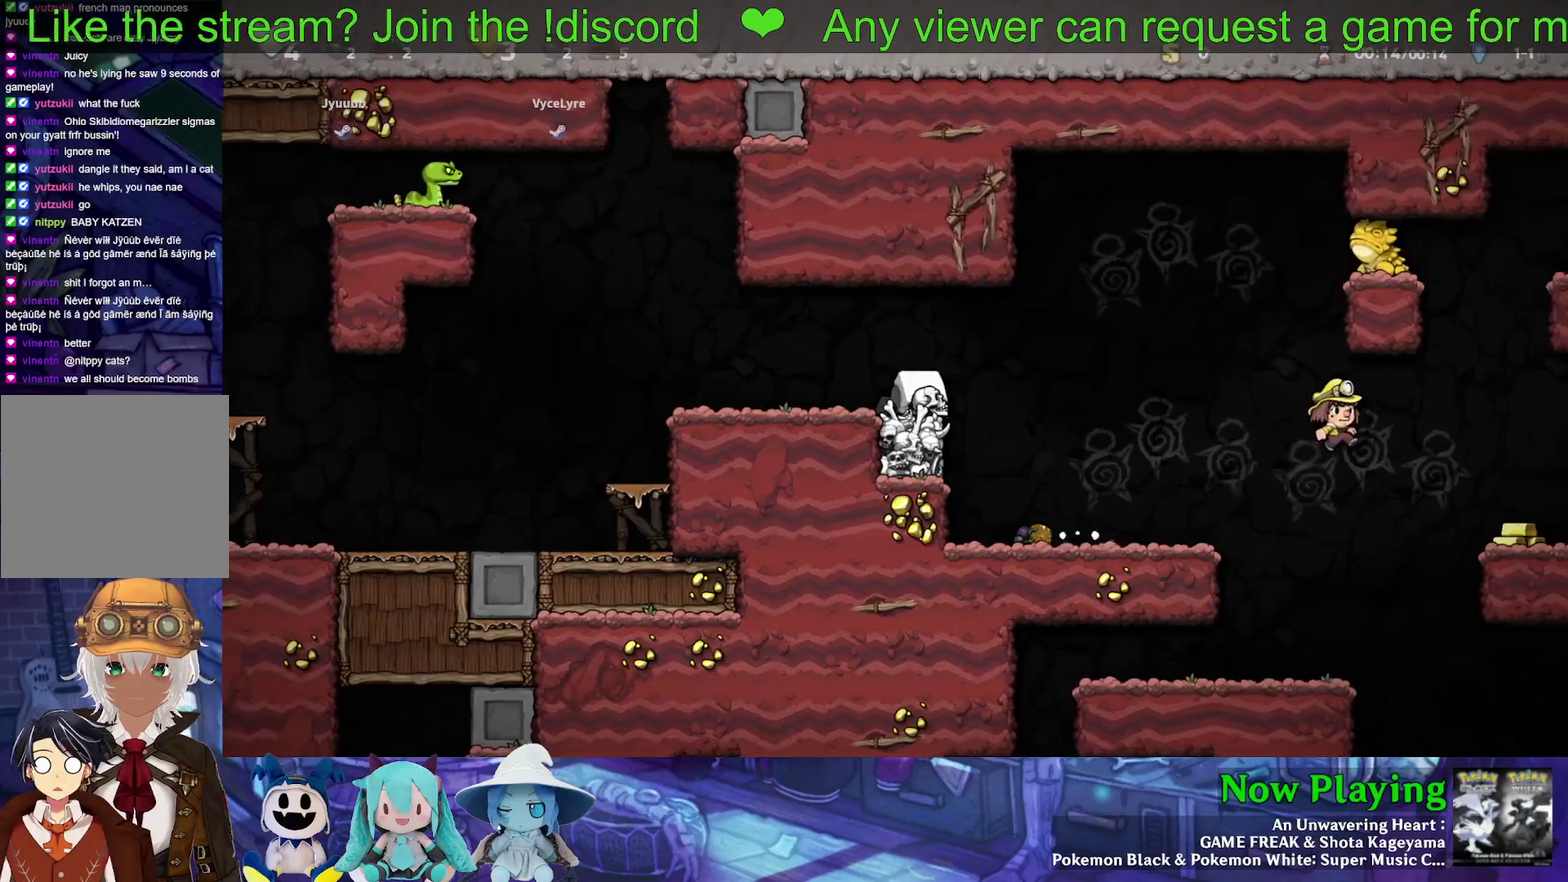
{"dt_ms": 300, "buttons": ["DPAD_UP"], "left_stick": "center", "right_stick": "center", "events": [[33, "DPAD_DOWN", "up"], [67, "A", "up"], [183, "DPAD_RIGHT", "down"], [267, "DPAD_UP", "down"], [283, "DPAD_RIGHT", "up"]]}
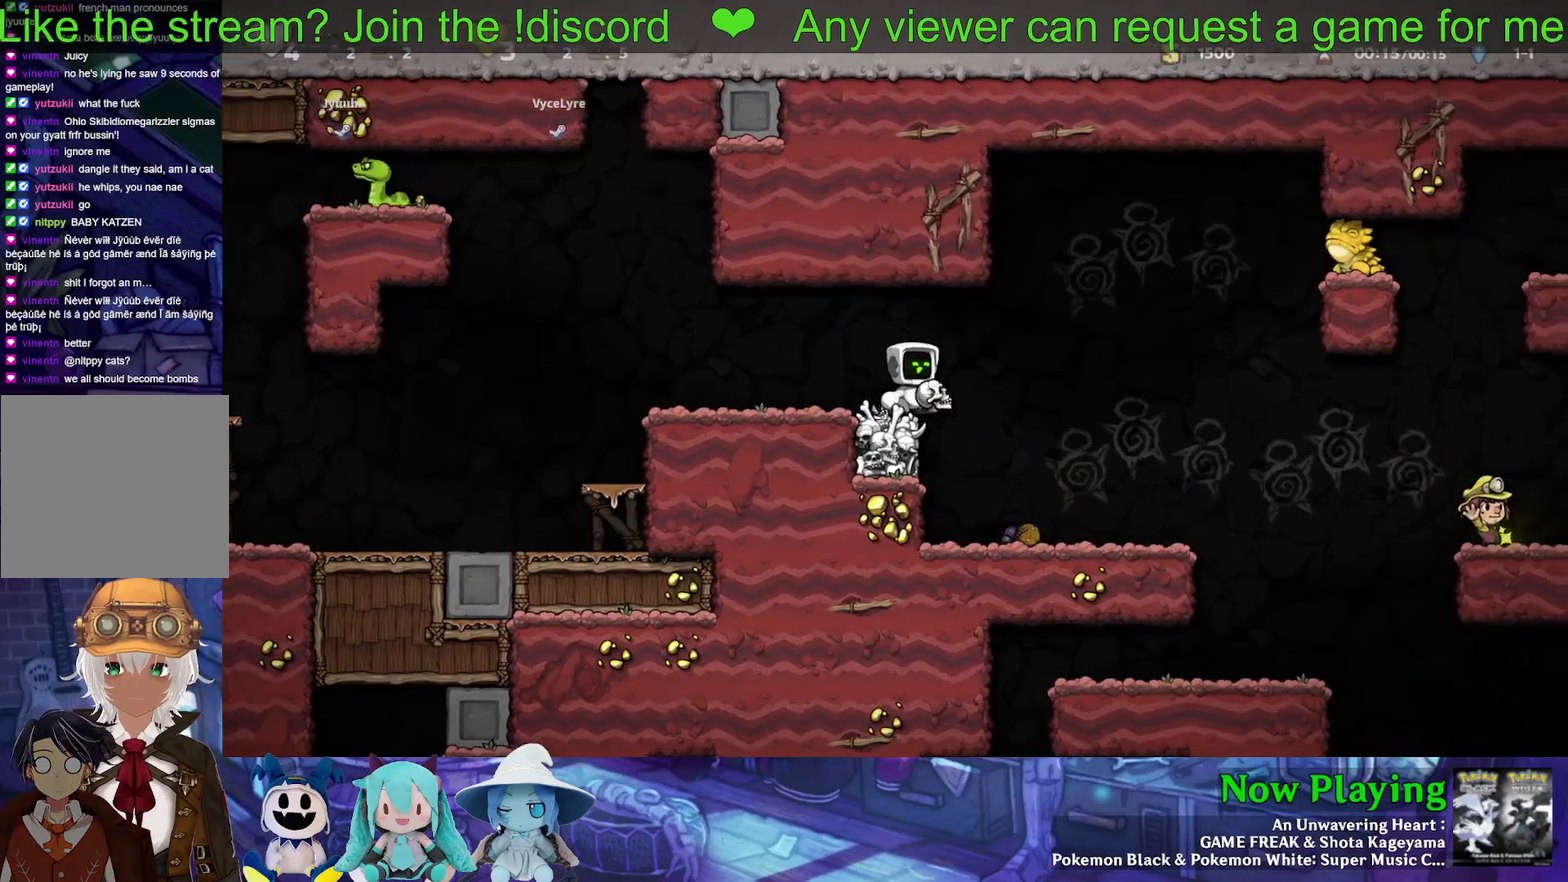
{"dt_ms": 300, "buttons": [], "left_stick": "center", "right_stick": "center", "events": [[33, "A", "down"], [100, "DPAD_UP", "up"], [133, "A", "up"]]}